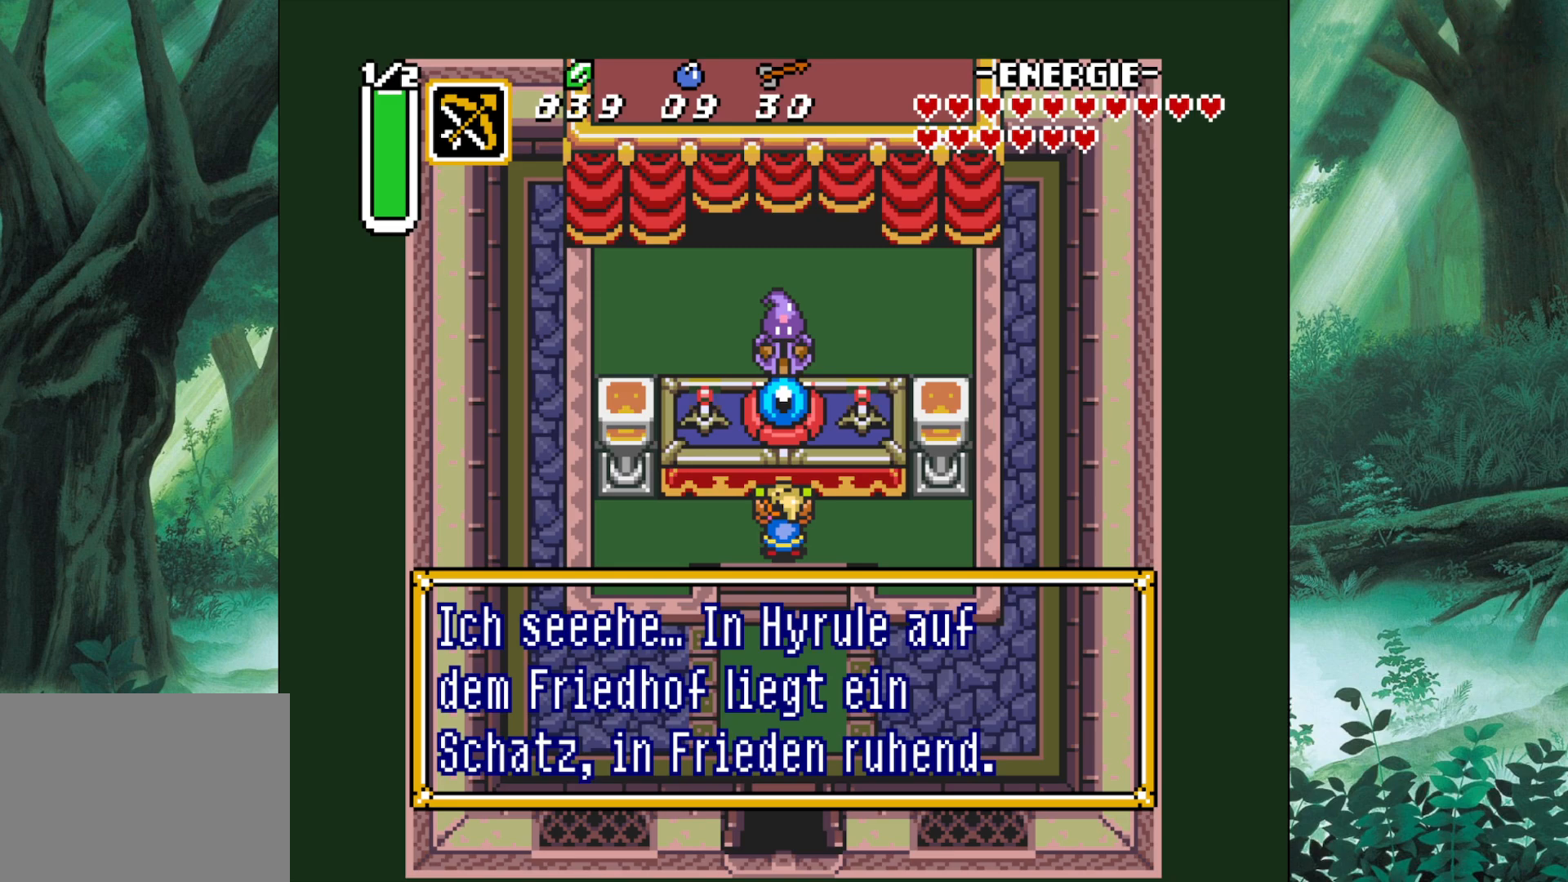
Gameplay with a controller (Xbox layout); each line is a JSON object with the inputs held at the frame after it. "events" lists button and stick changes between this image and that frame as [ms after this image, input, new state], when the widget could be followed in between. Not read: L2 L3 R2 R3 right_stick.
{"buttons": [], "left_stick": "center", "events": [[83, "B", "down"], [367, "B", "up"]]}
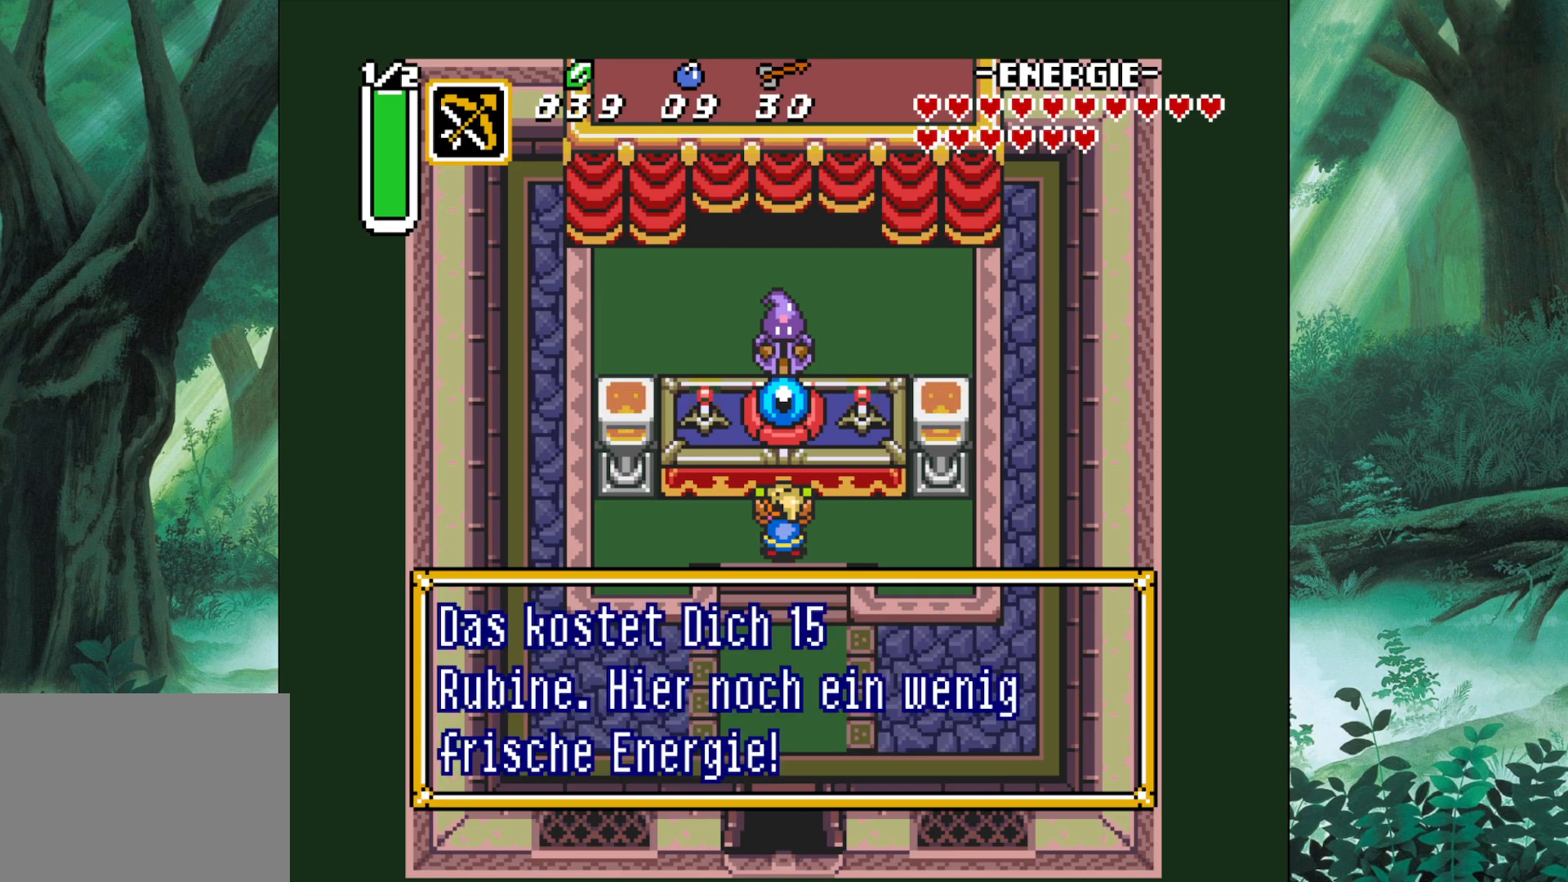
{"buttons": [], "left_stick": "center", "events": []}
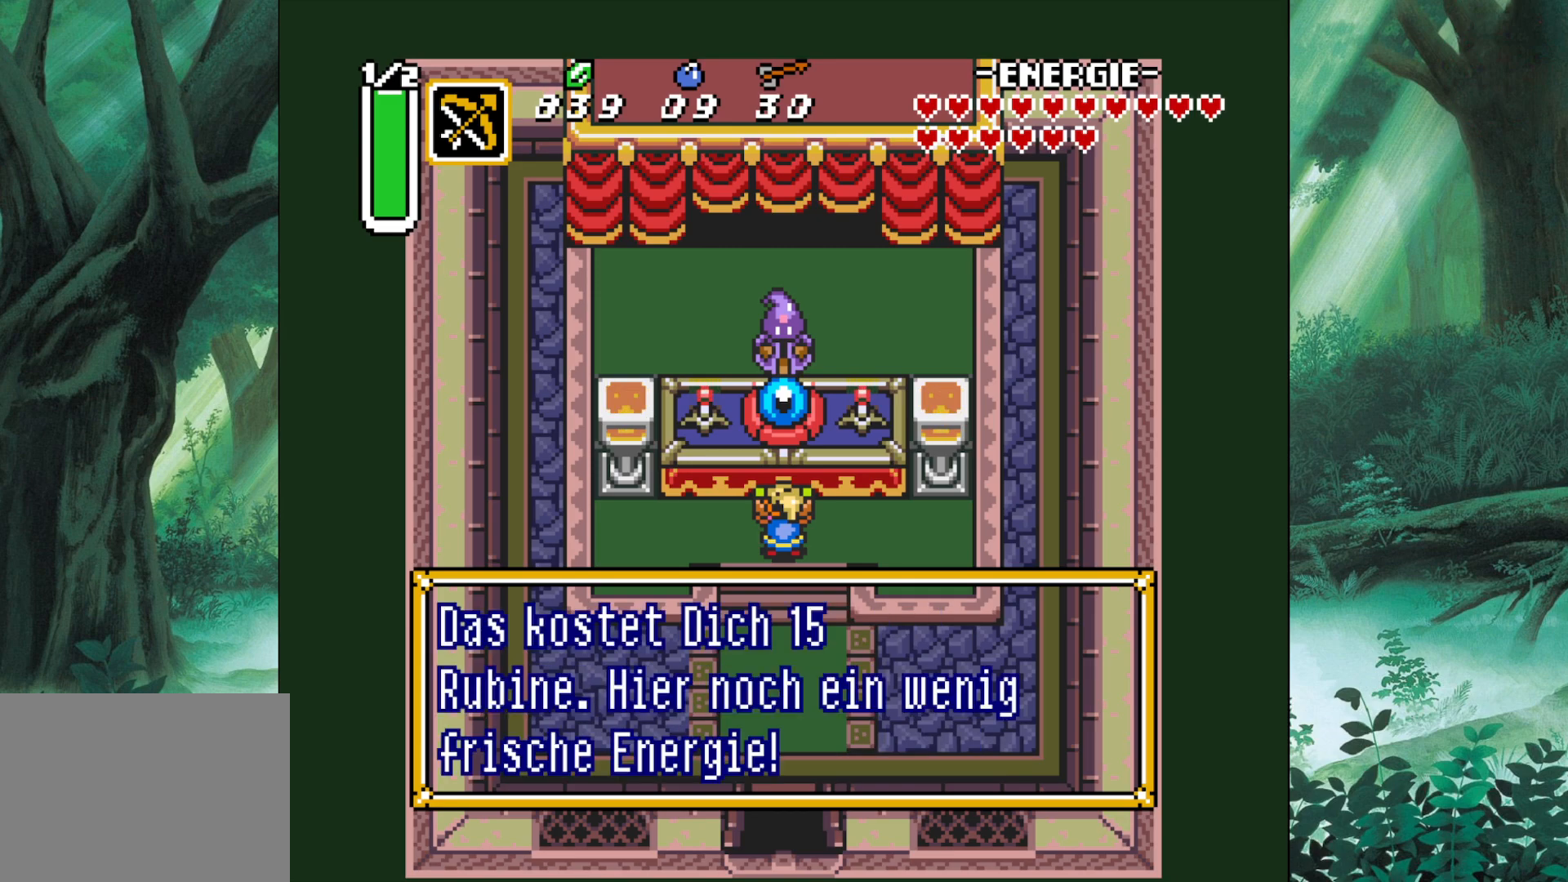
{"buttons": ["B"], "left_stick": "center", "events": [[483, "B", "down"]]}
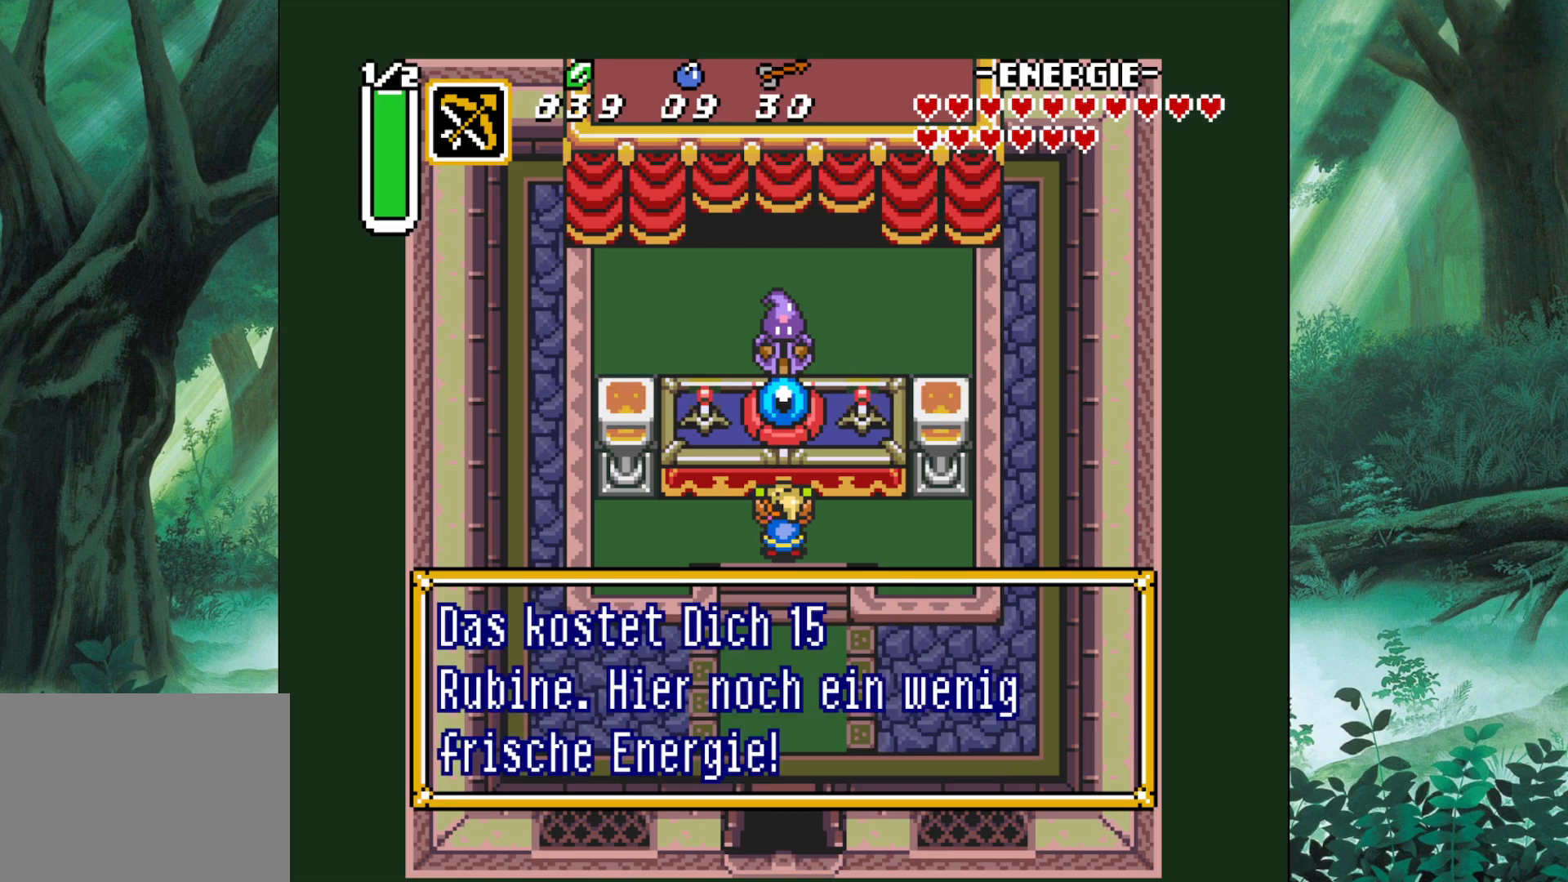
{"buttons": [], "left_stick": "center", "events": [[200, "B", "up"]]}
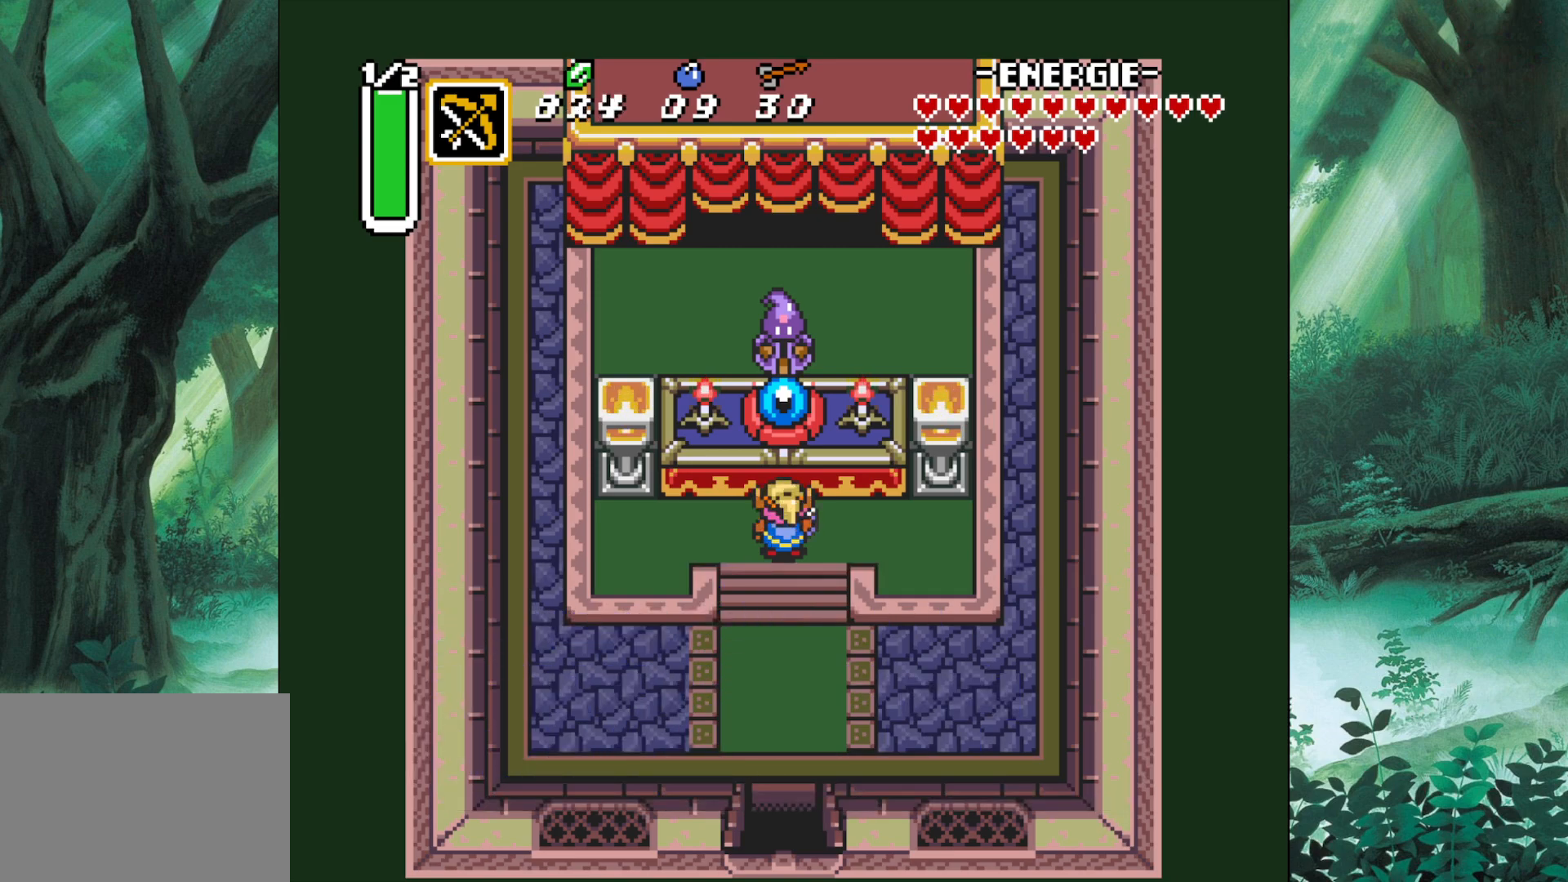
{"buttons": [], "left_stick": "down", "events": [[33, "left_stick", "down"]]}
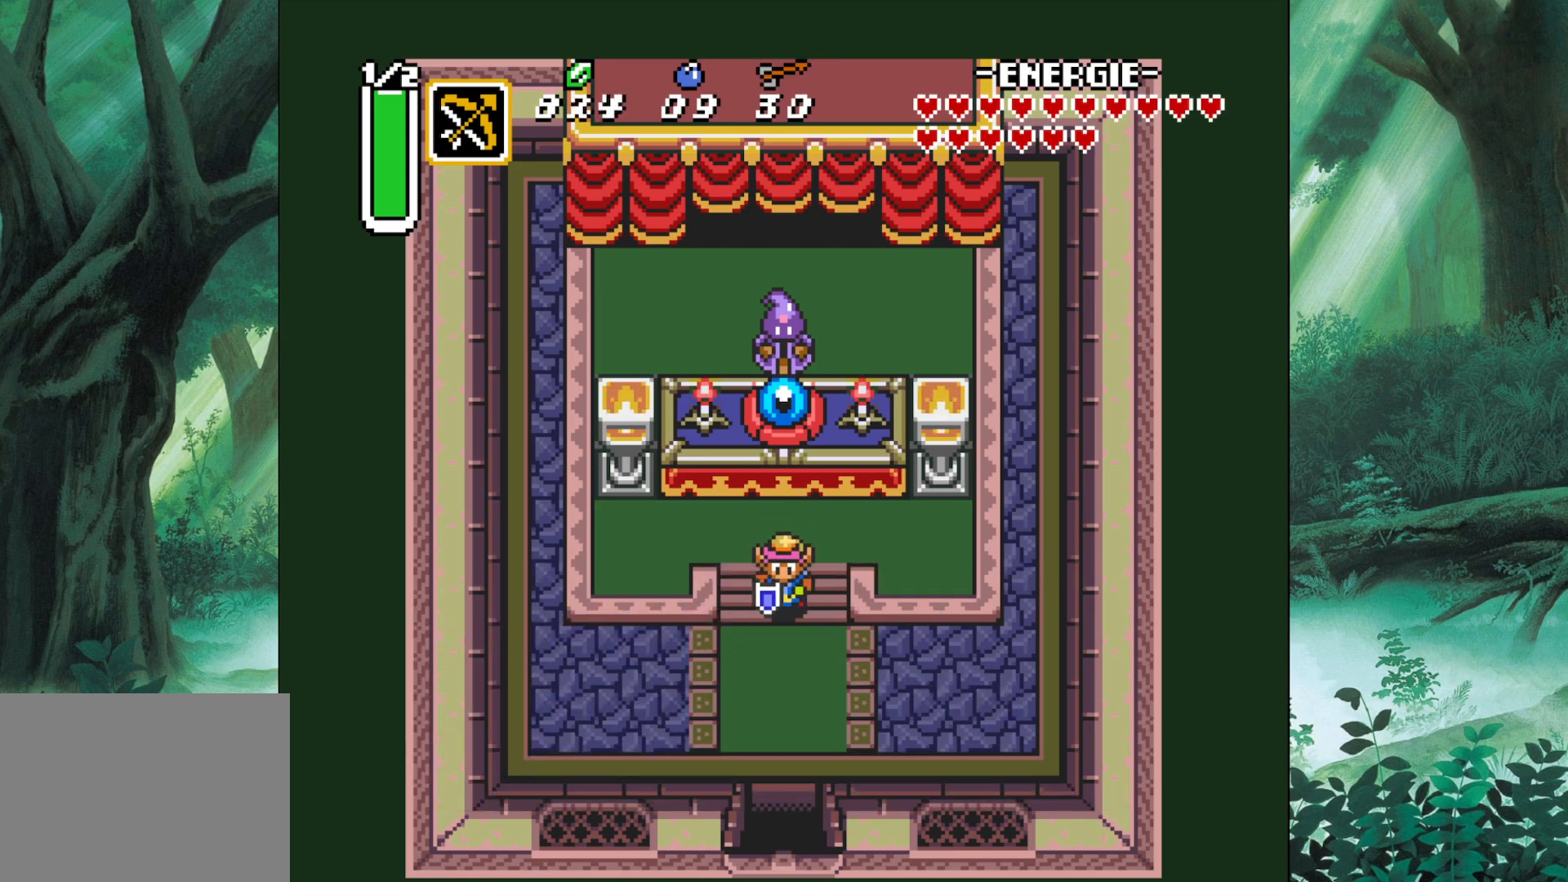
{"buttons": [], "left_stick": "down", "events": []}
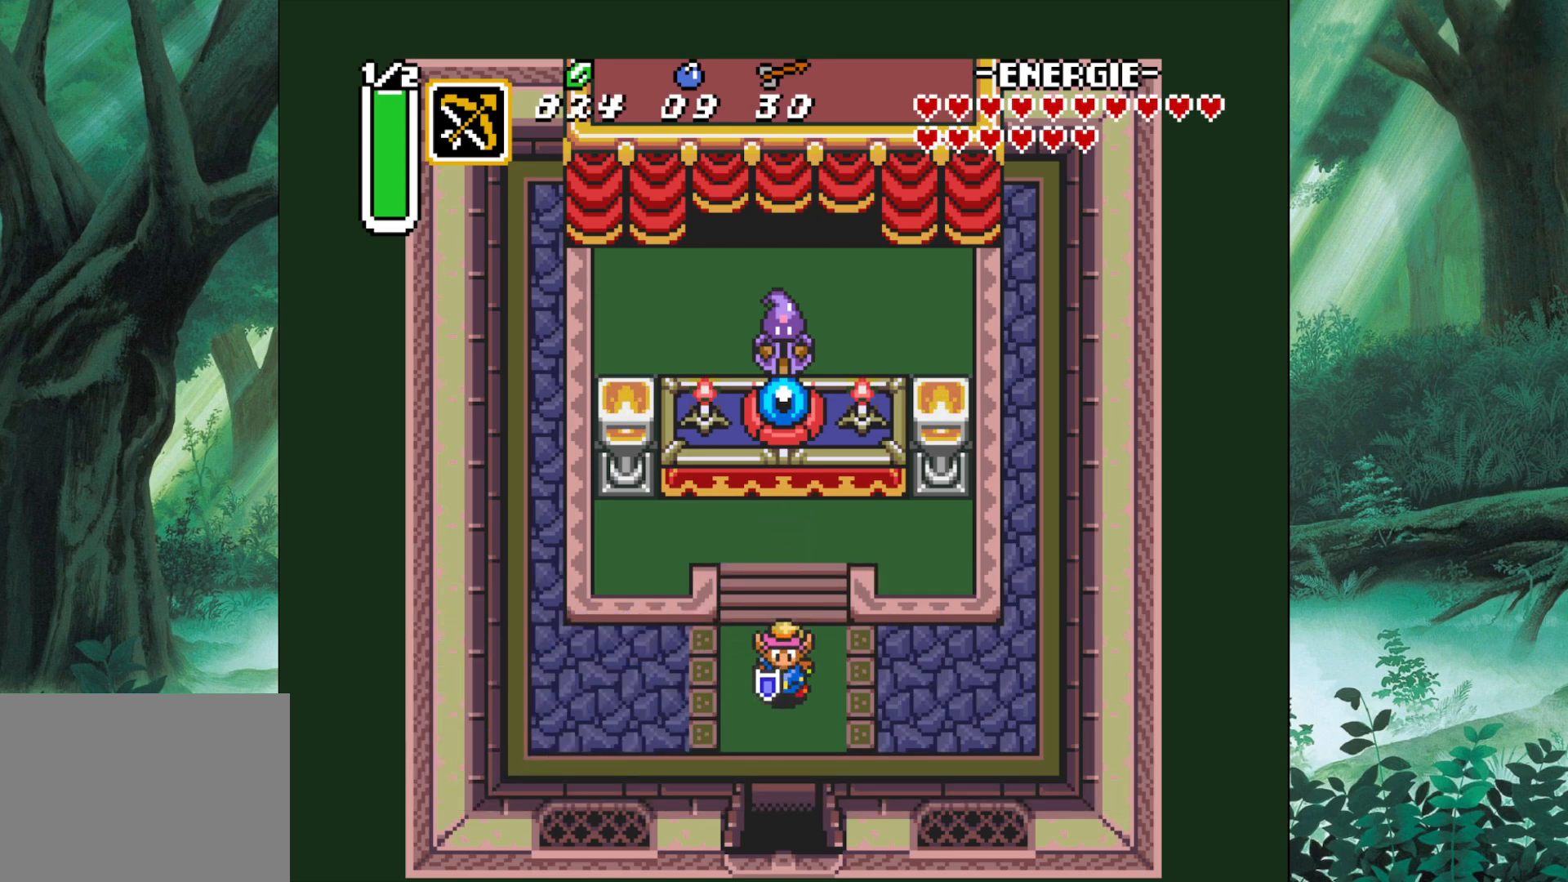
{"buttons": [], "left_stick": "down", "events": []}
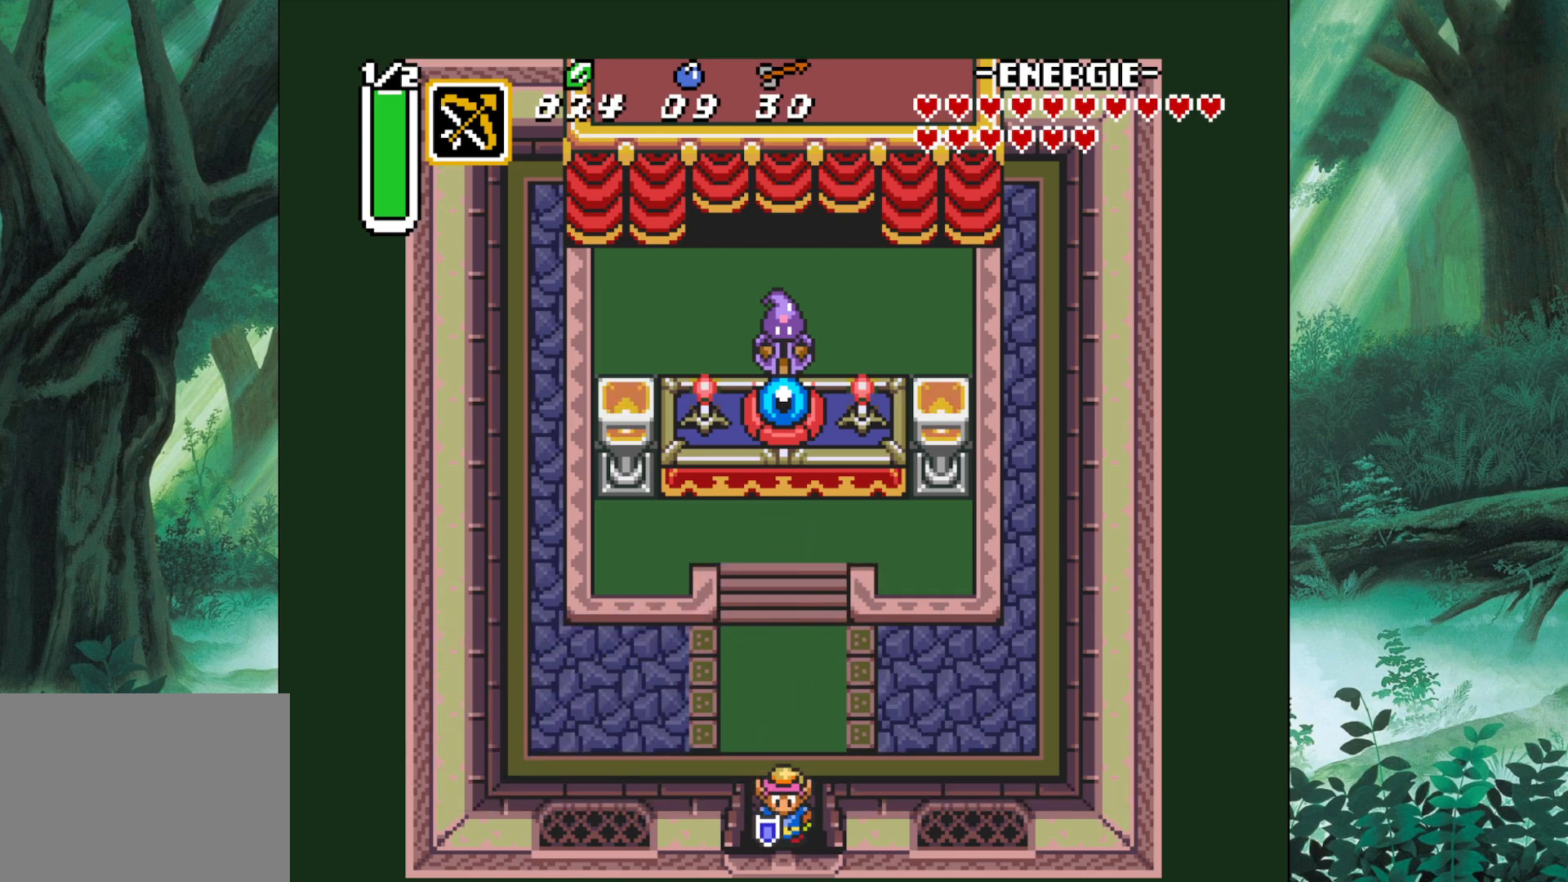
{"buttons": [], "left_stick": "down", "events": []}
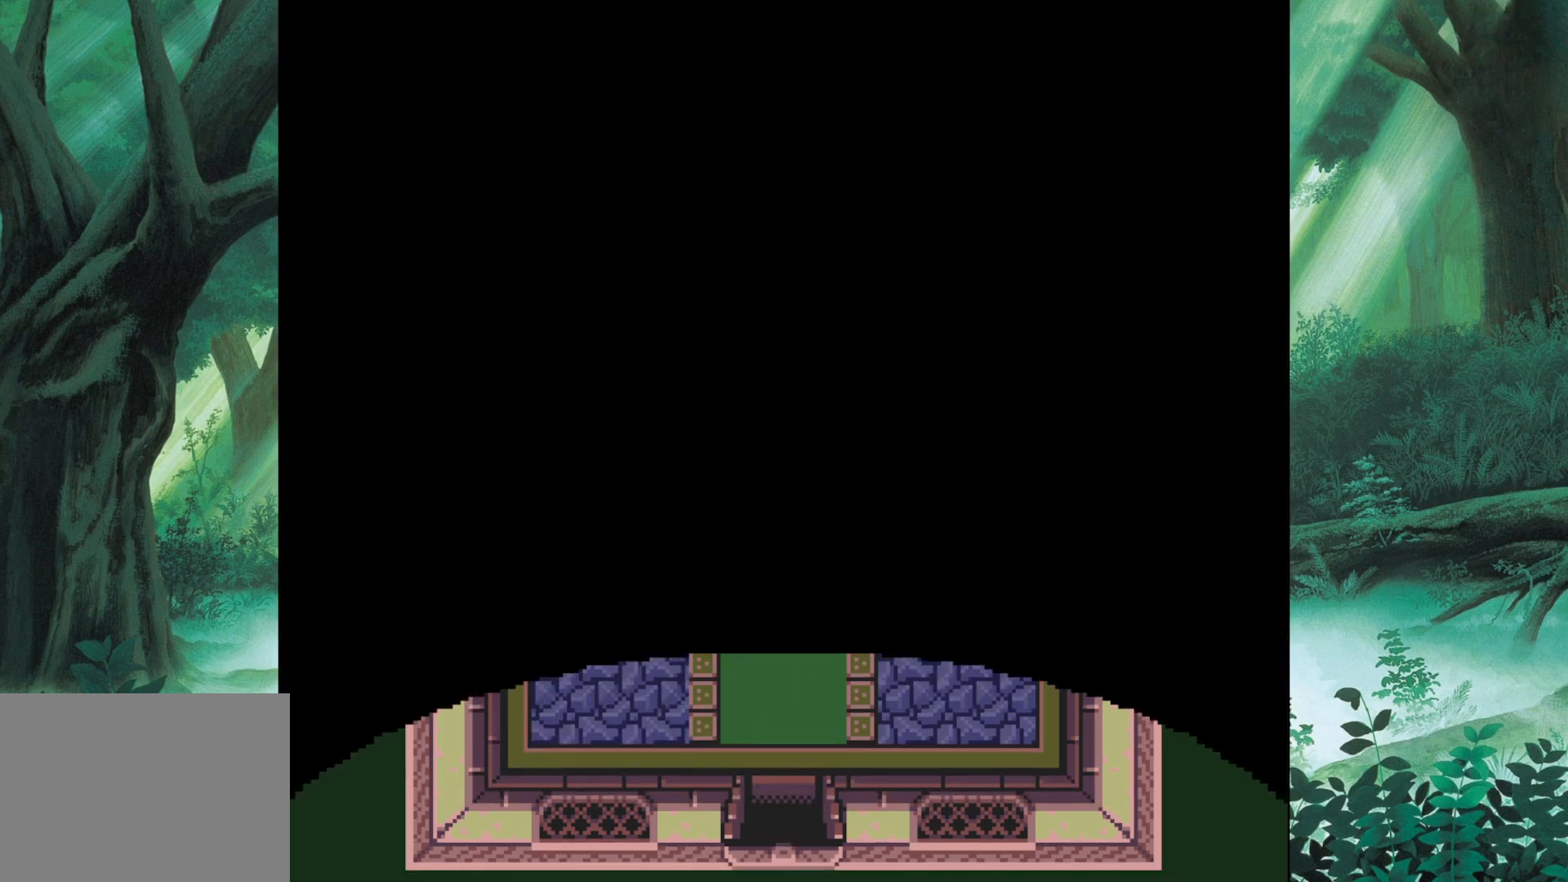
{"buttons": [], "left_stick": "down-right", "events": [[467, "left_stick", "down-right"]]}
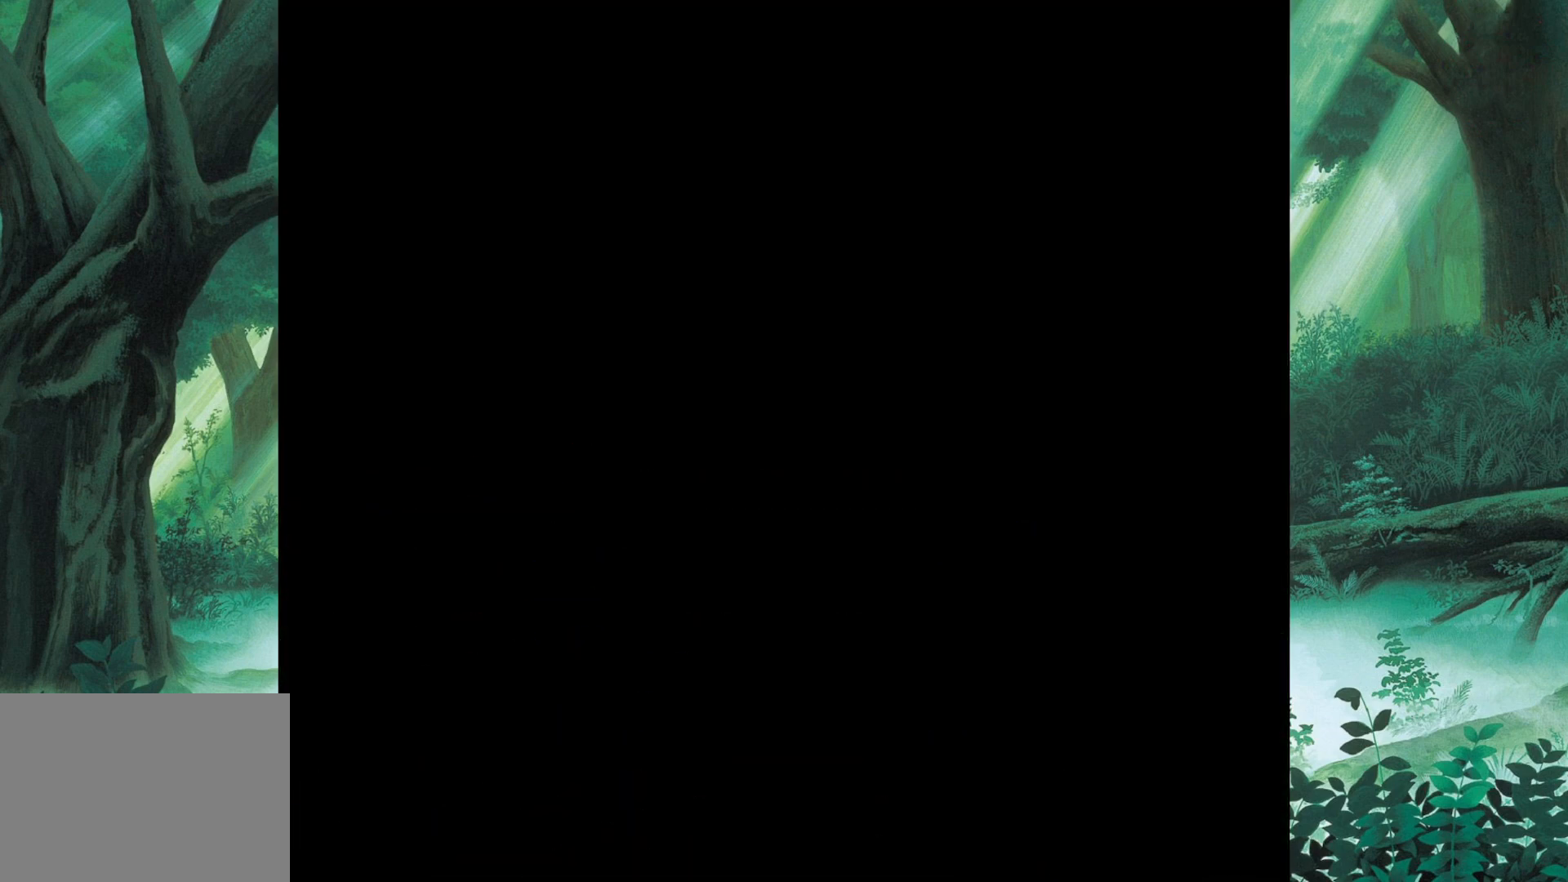
{"buttons": [], "left_stick": "center", "events": [[500, "left_stick", "center"]]}
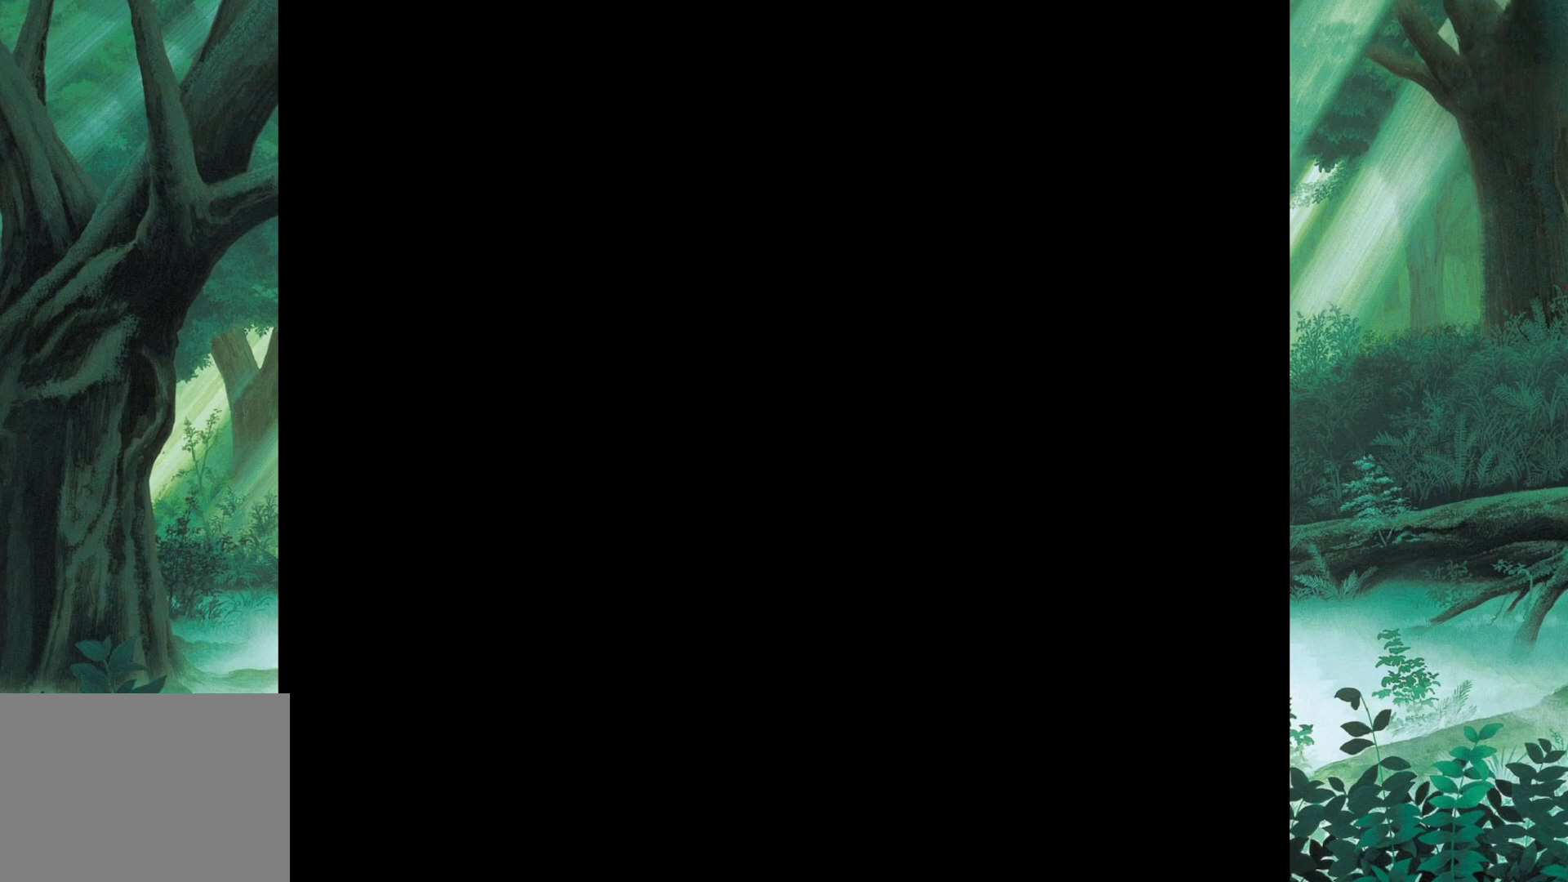
{"buttons": [], "left_stick": "center", "events": []}
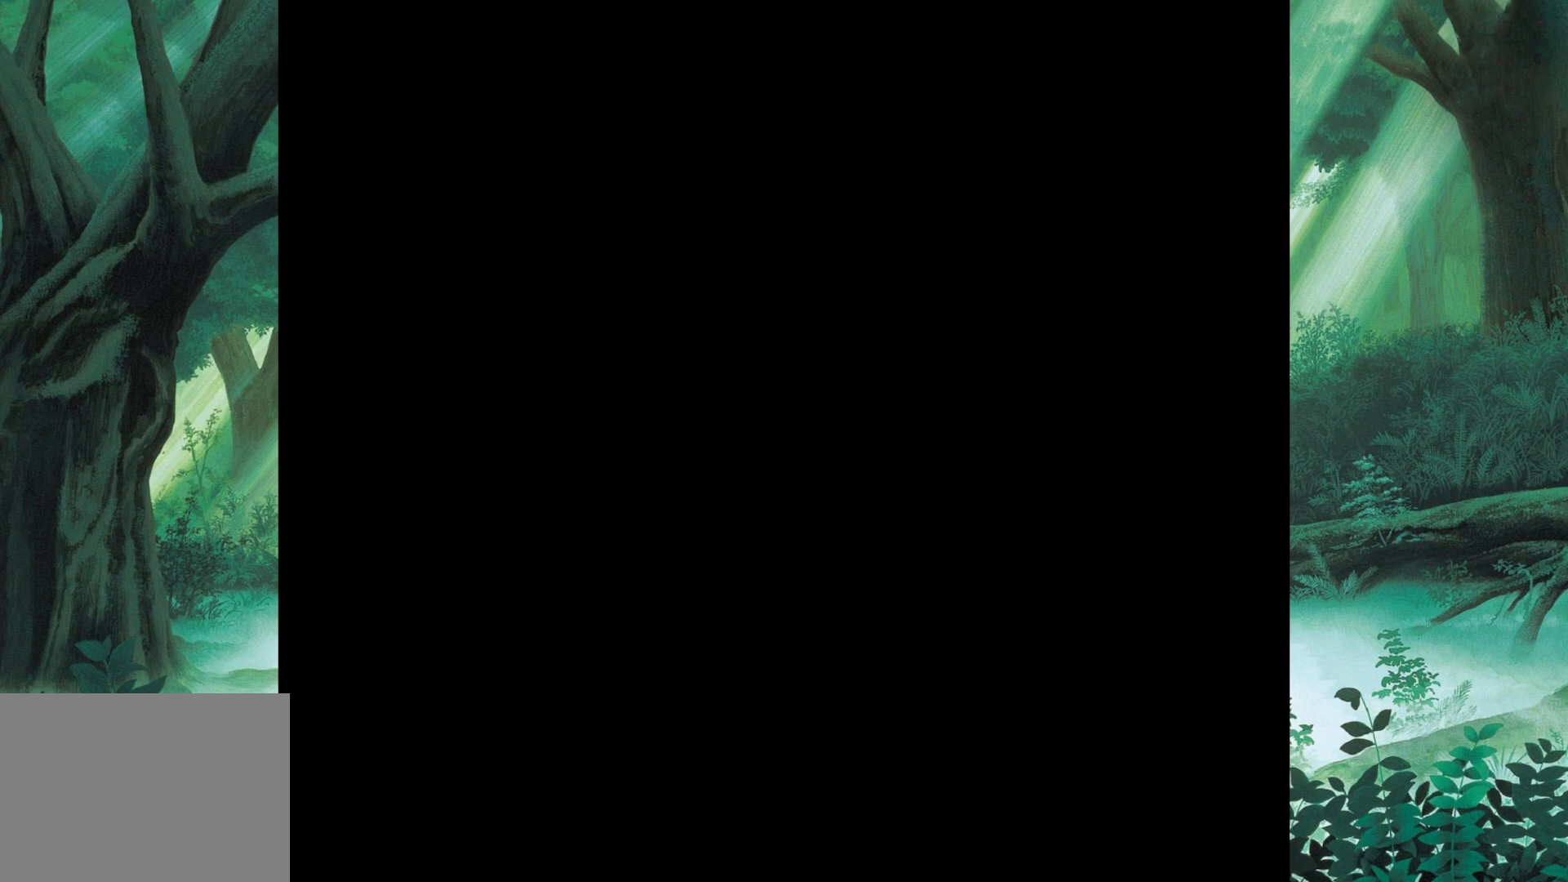
{"buttons": [], "left_stick": "down-right", "events": [[167, "left_stick", "down"], [233, "left_stick", "down-right"]]}
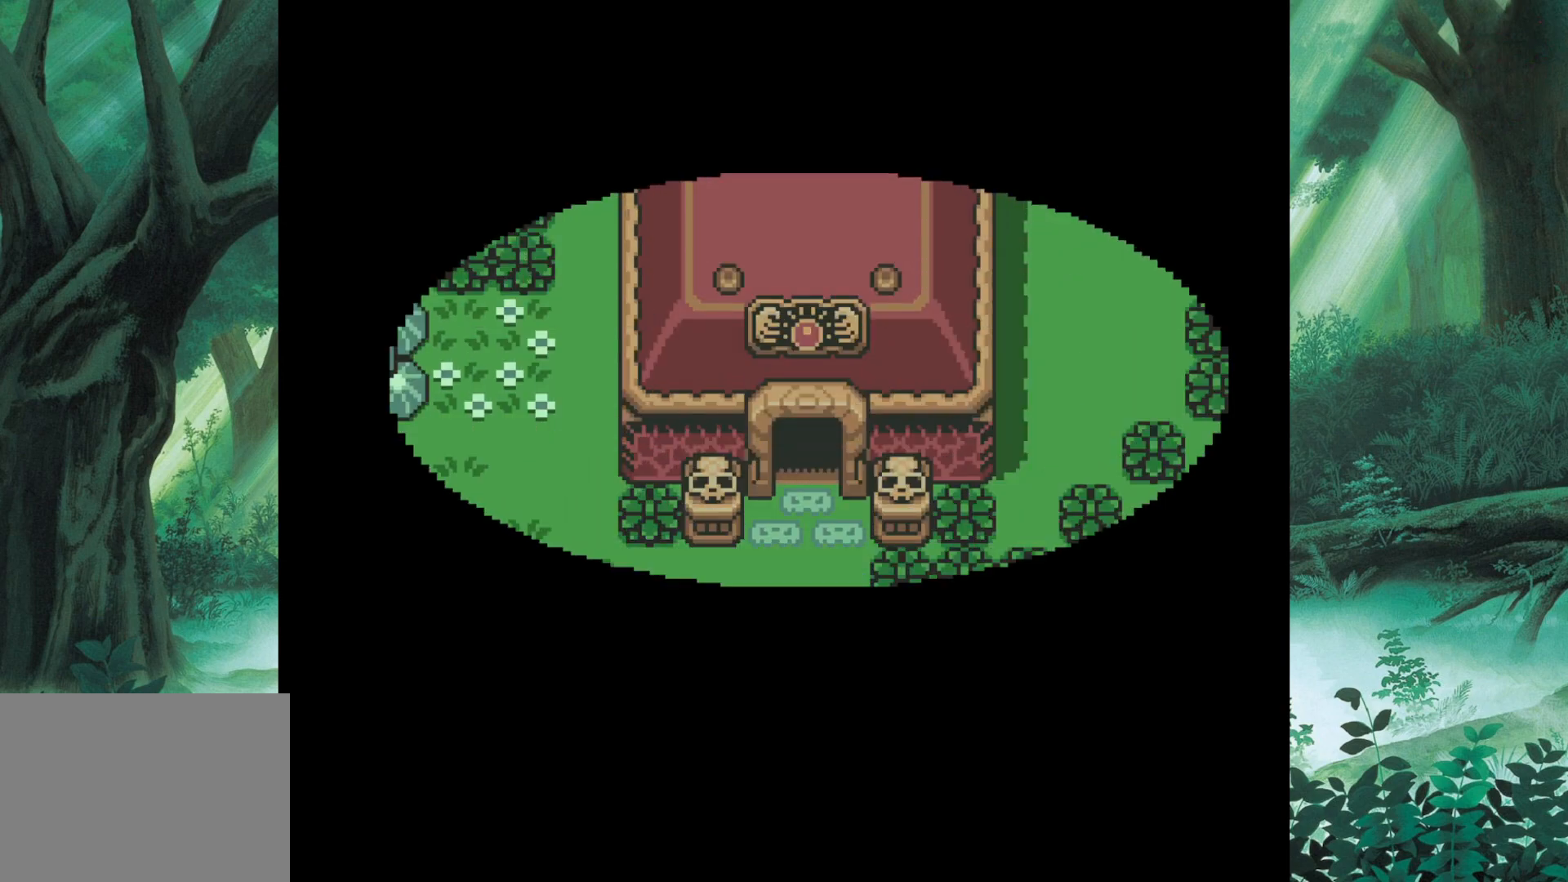
{"buttons": [], "left_stick": "center", "events": [[500, "left_stick", "center"]]}
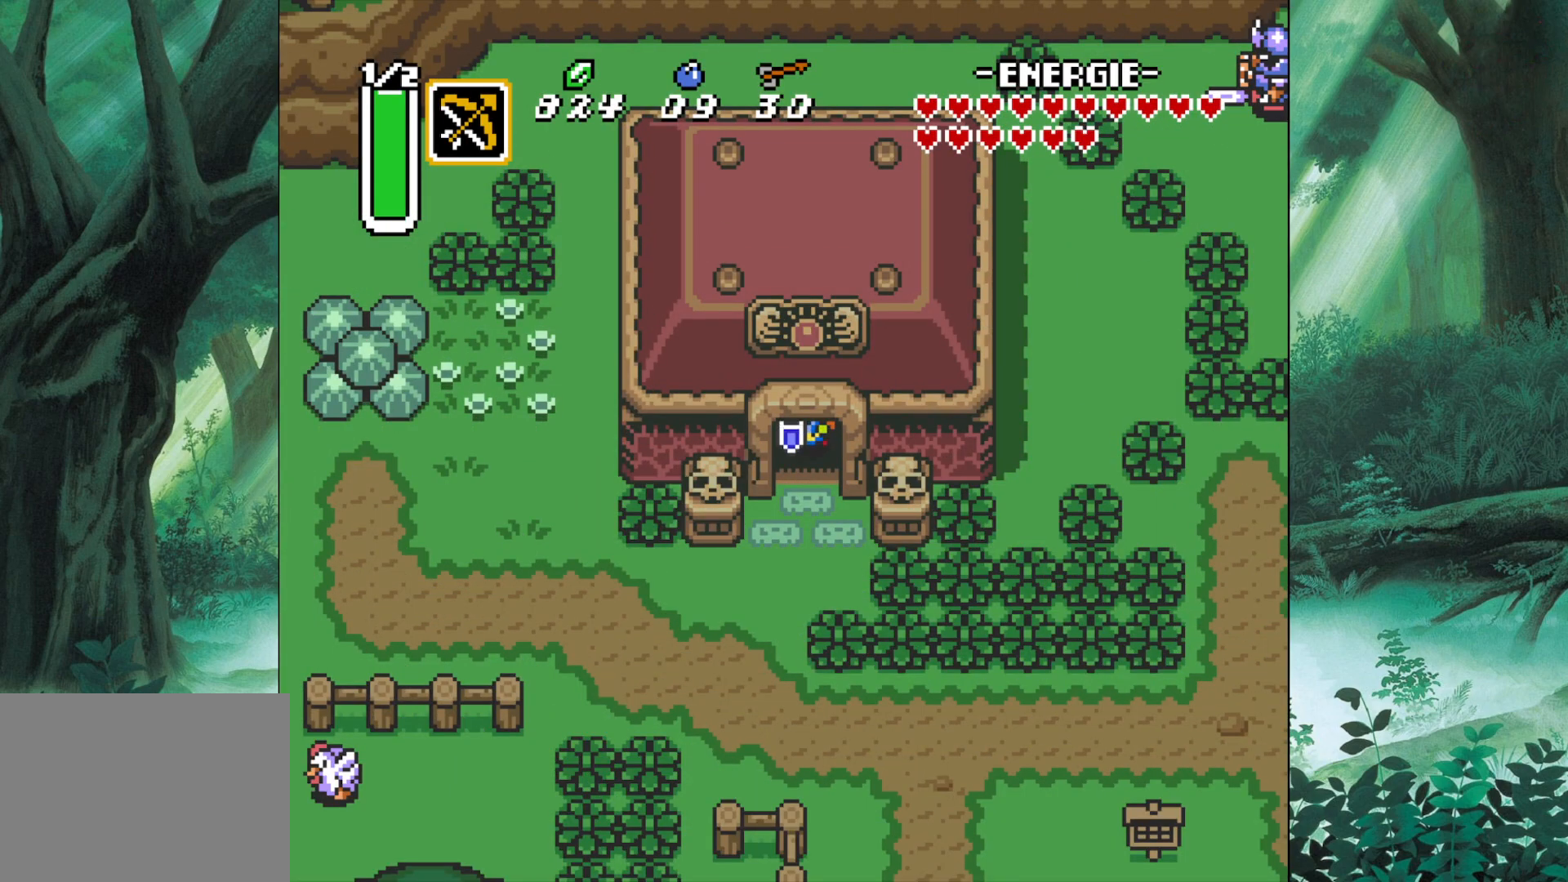
{"buttons": [], "left_stick": "down", "events": [[183, "left_stick", "down"]]}
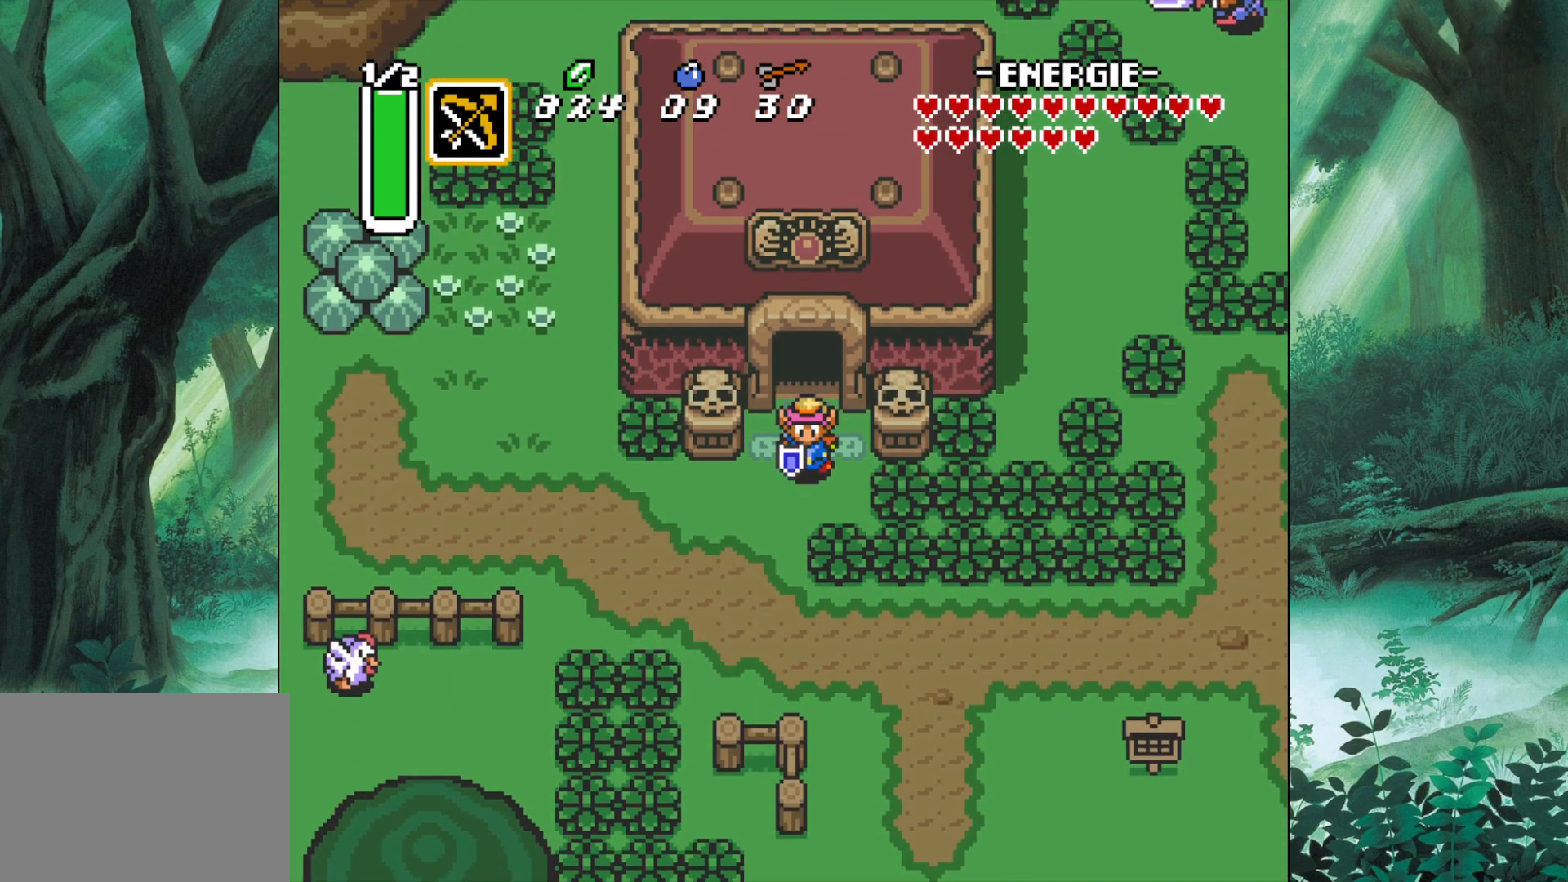
{"buttons": ["A"], "left_stick": "right", "events": [[150, "left_stick", "right"], [317, "A", "down"]]}
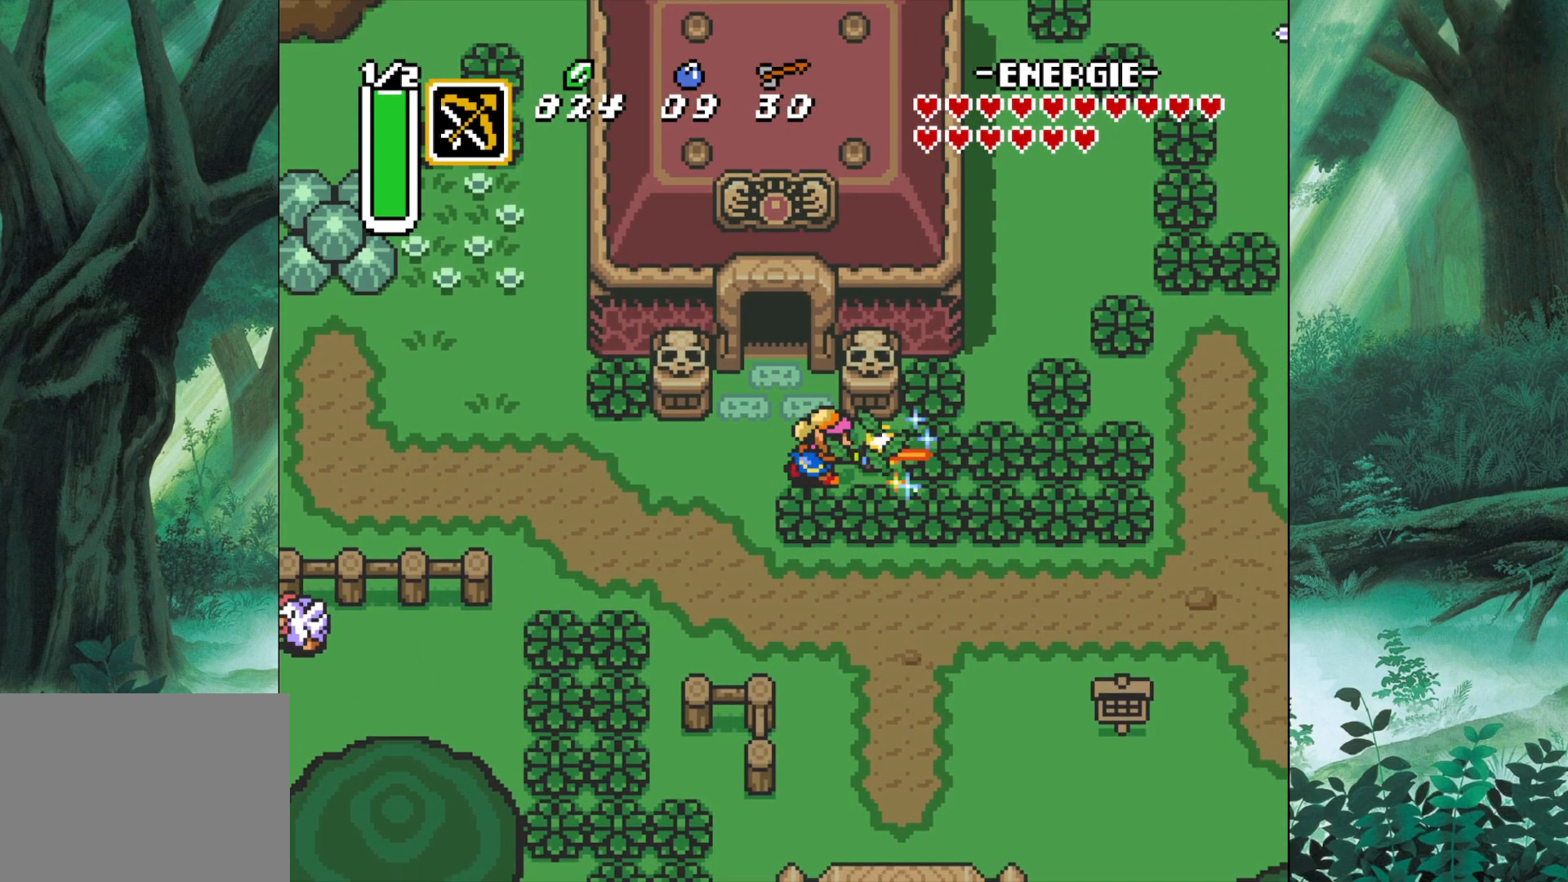
{"buttons": [], "left_stick": "right", "events": [[17, "A", "up"], [383, "A", "down"], [500, "A", "up"]]}
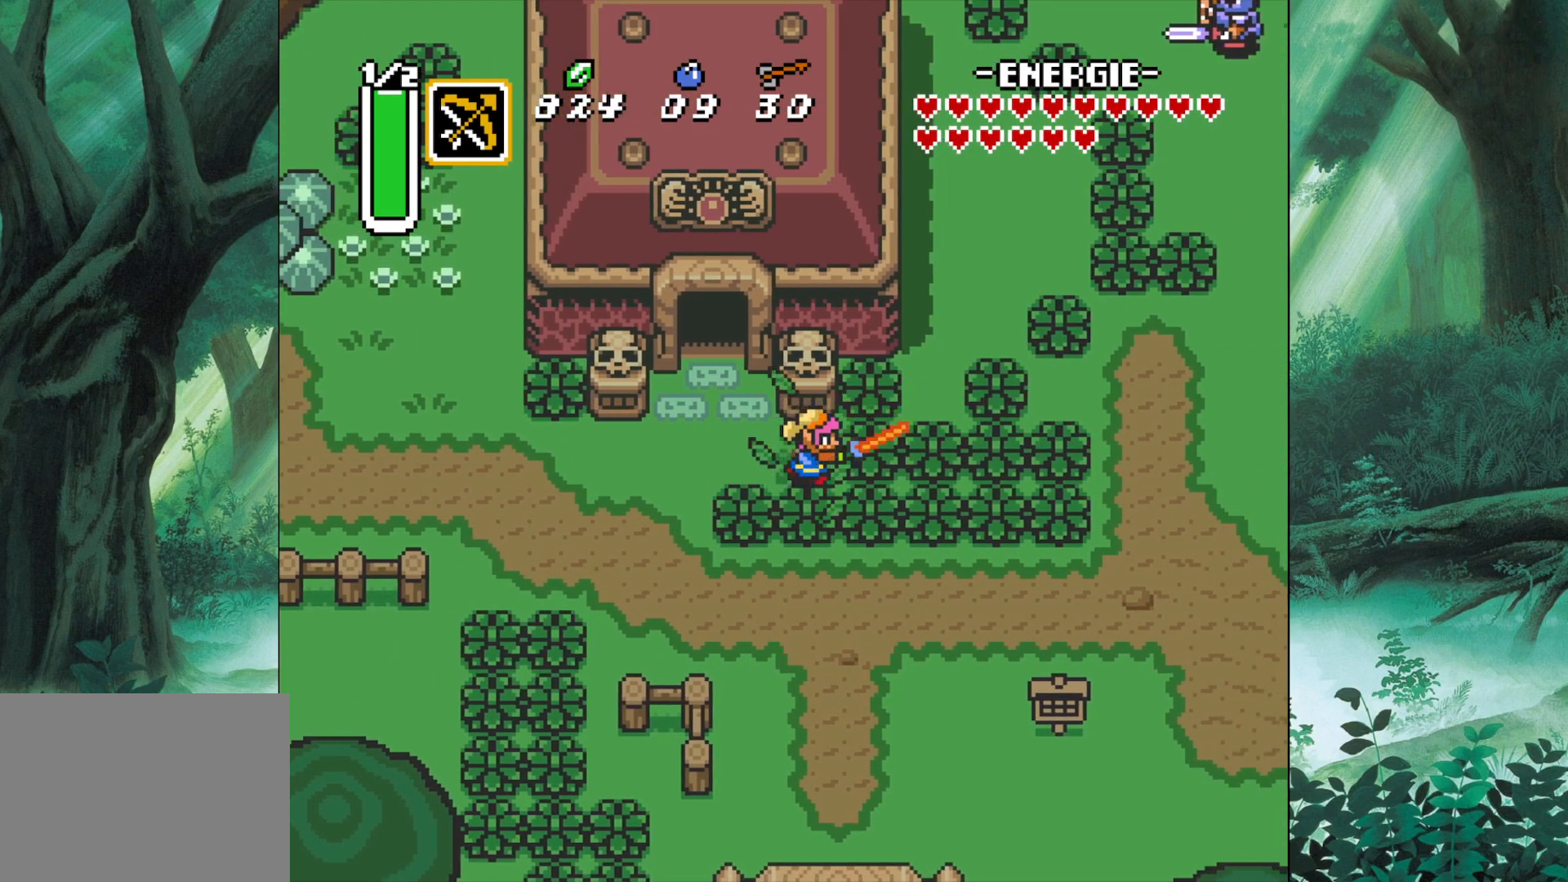
{"buttons": ["A"], "left_stick": "right", "events": [[433, "A", "down"]]}
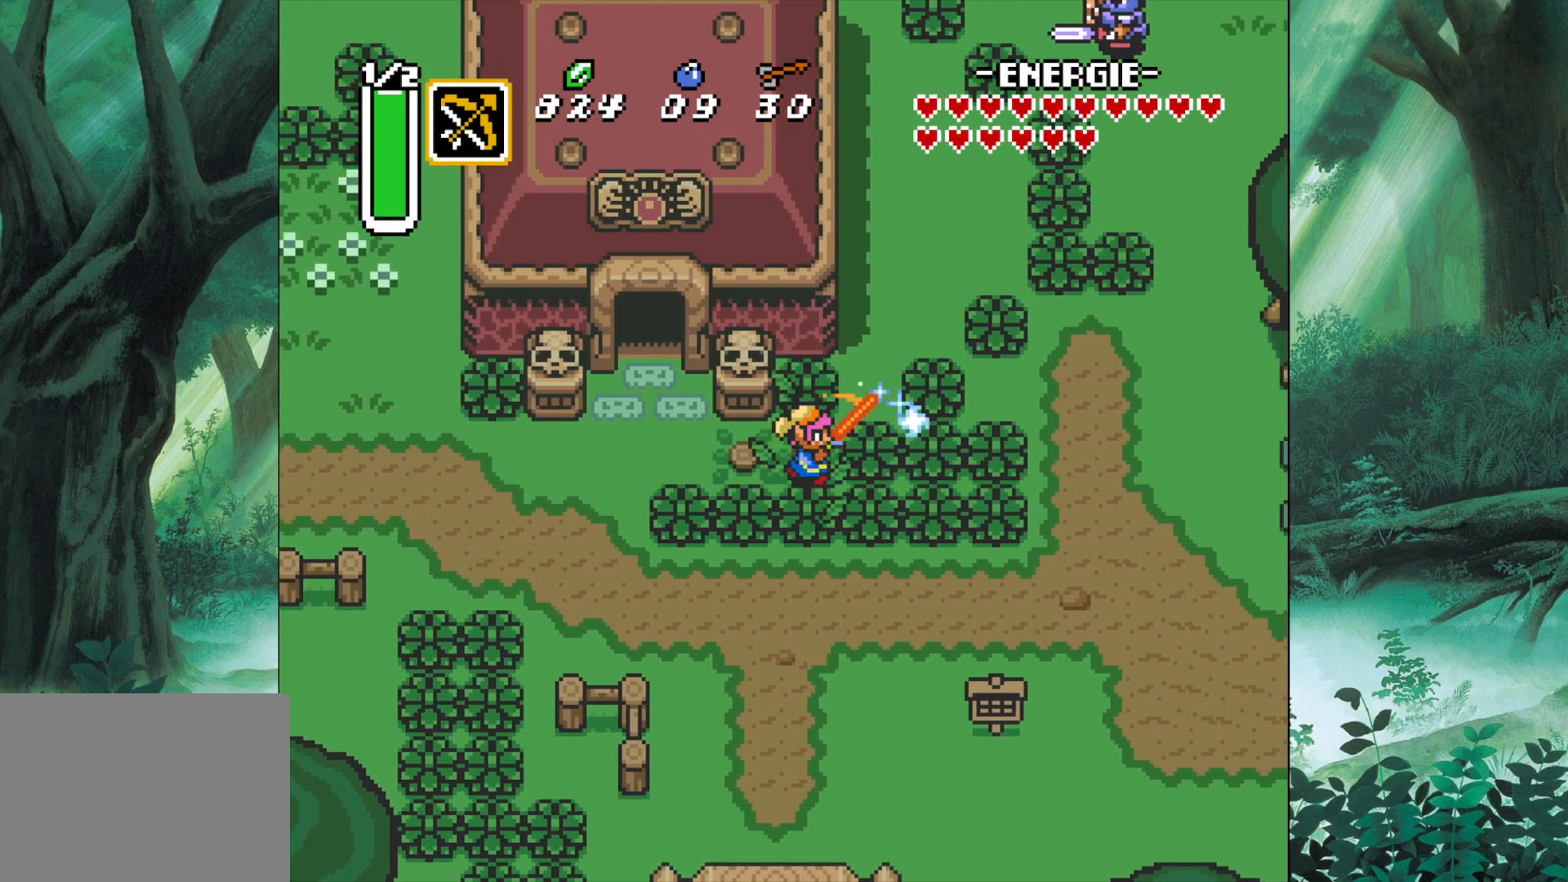
{"buttons": ["A"], "left_stick": "right", "events": [[67, "A", "up"], [433, "A", "down"]]}
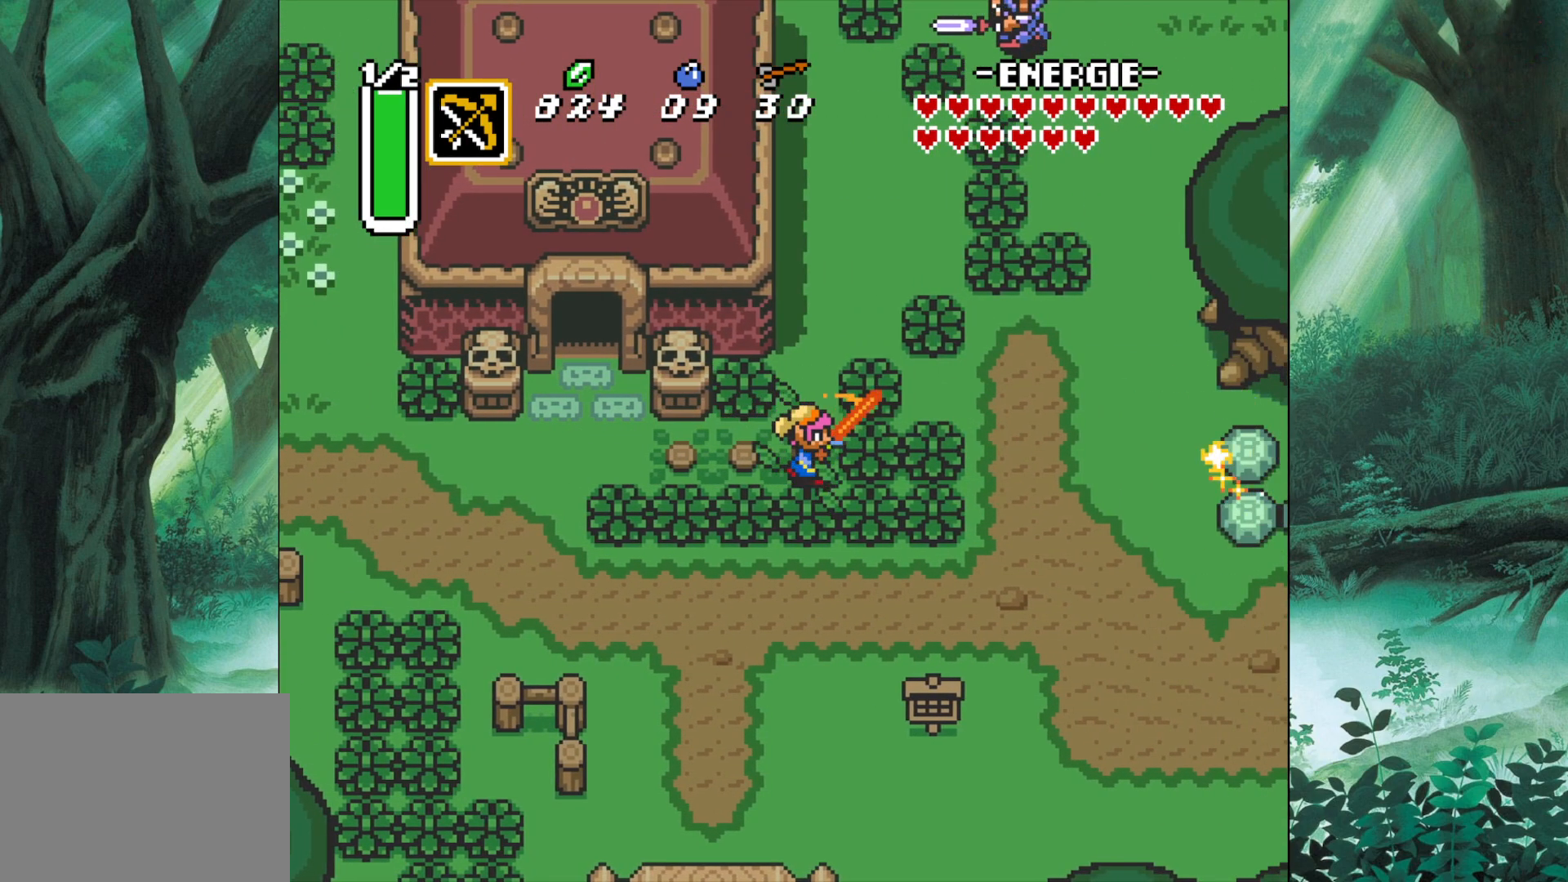
{"buttons": ["A"], "left_stick": "right", "events": [[50, "A", "up"], [417, "A", "down"]]}
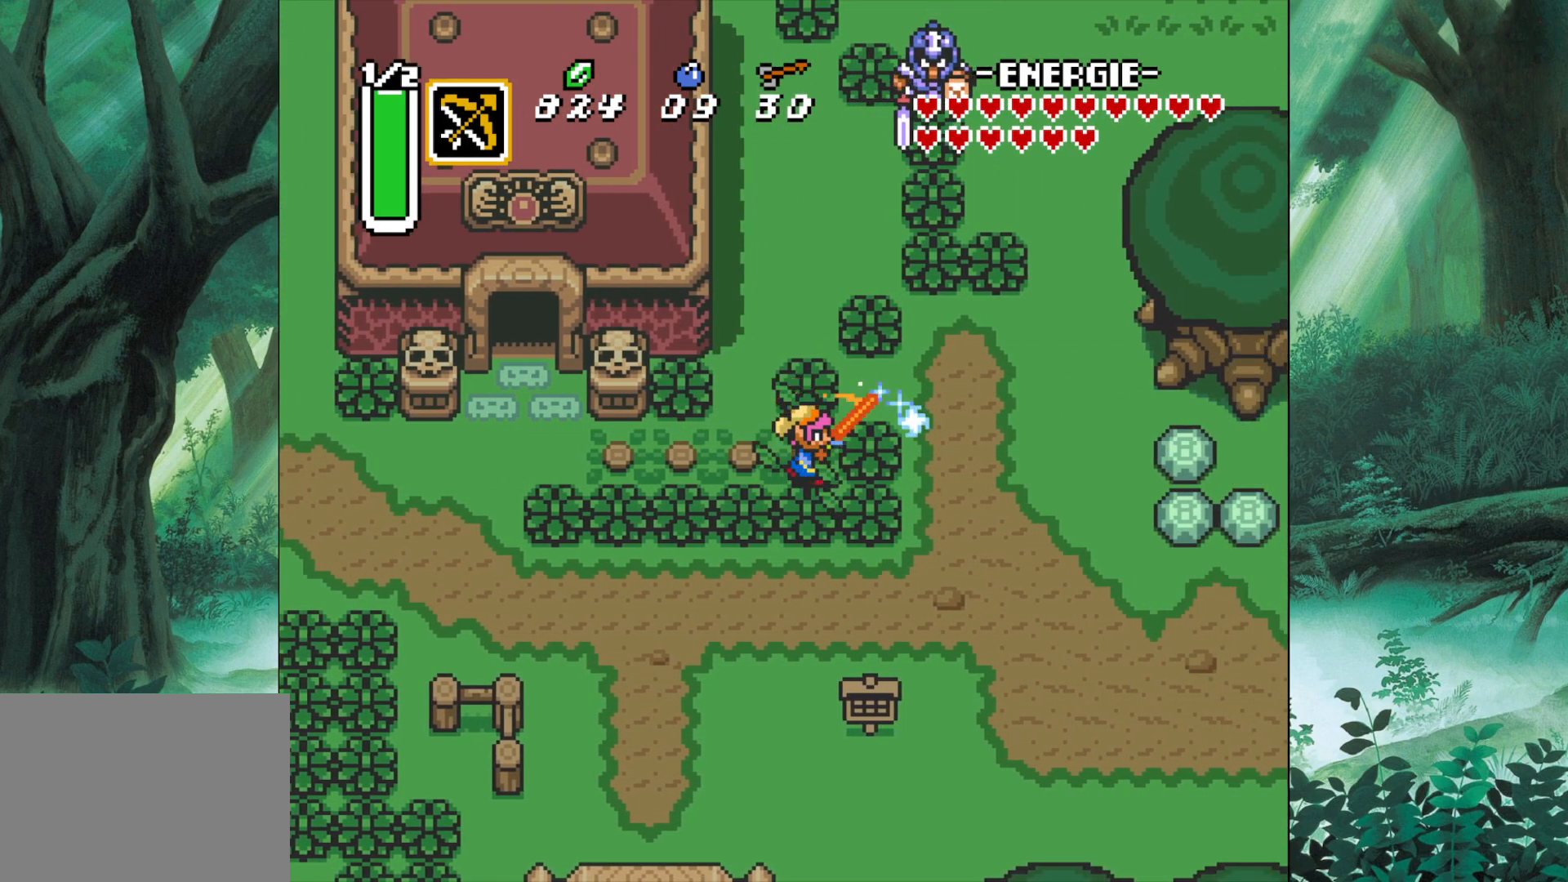
{"buttons": [], "left_stick": "right", "events": [[17, "A", "up"]]}
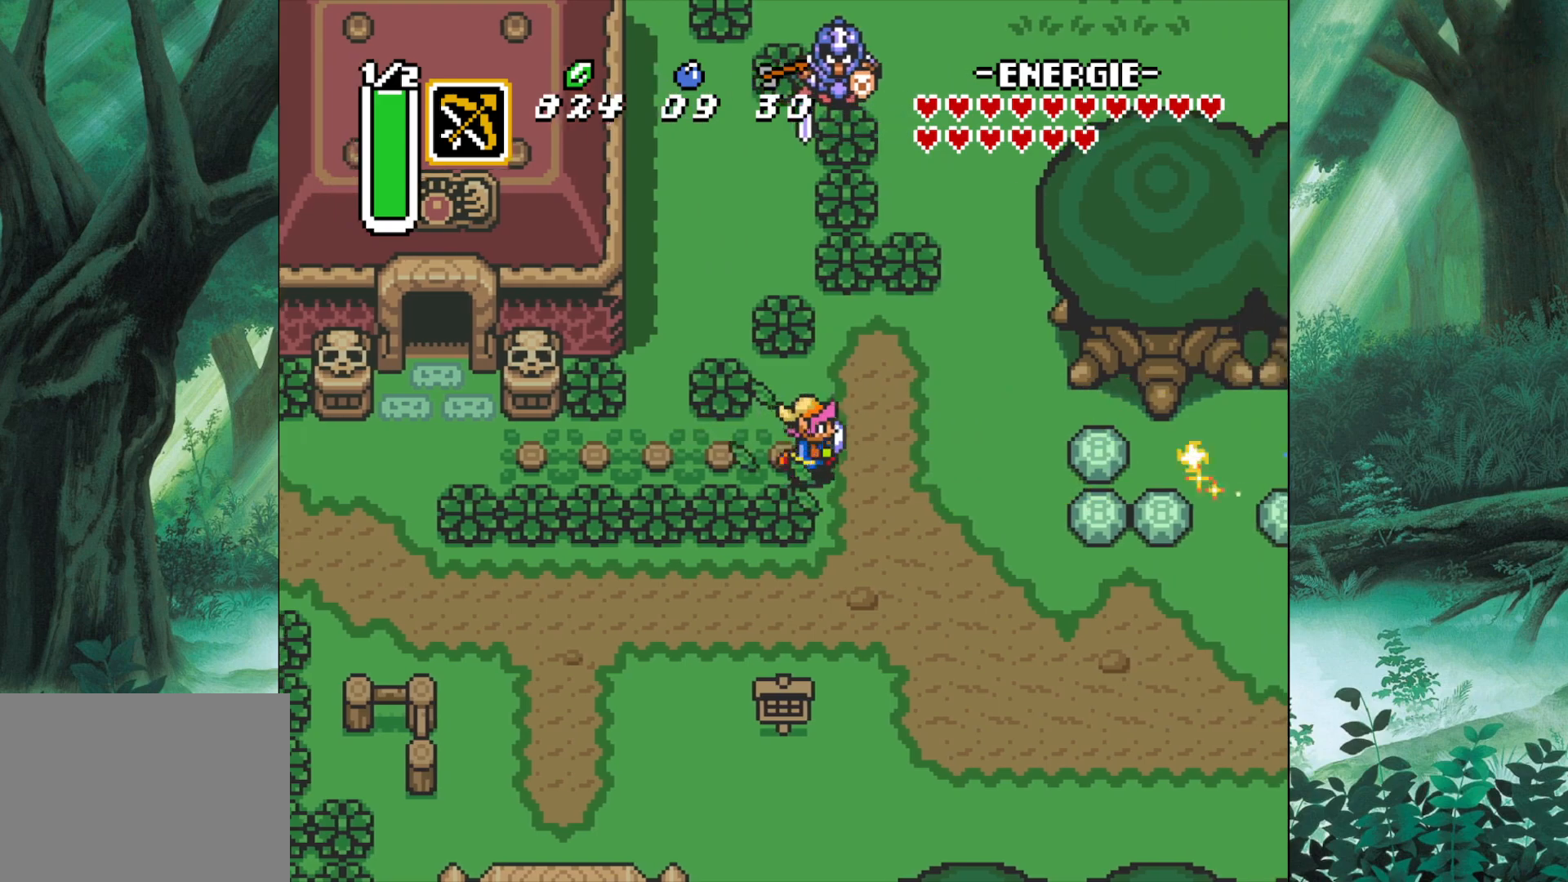
{"buttons": [], "left_stick": "down-right", "events": [[133, "left_stick", "down-right"]]}
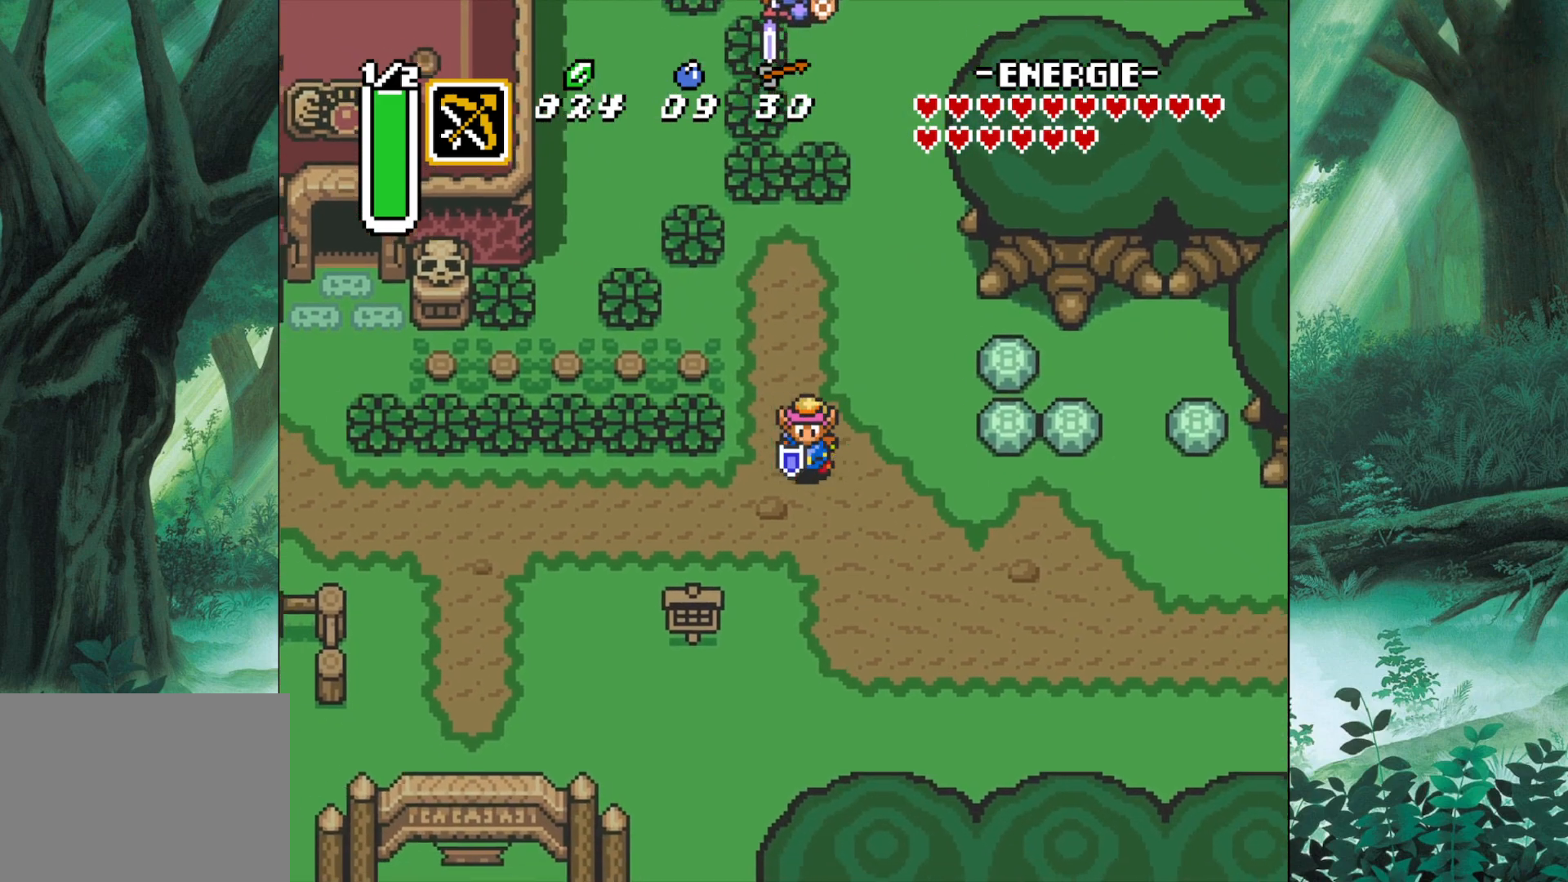
{"buttons": [], "left_stick": "up", "events": [[133, "left_stick", "right"], [367, "left_stick", "up"]]}
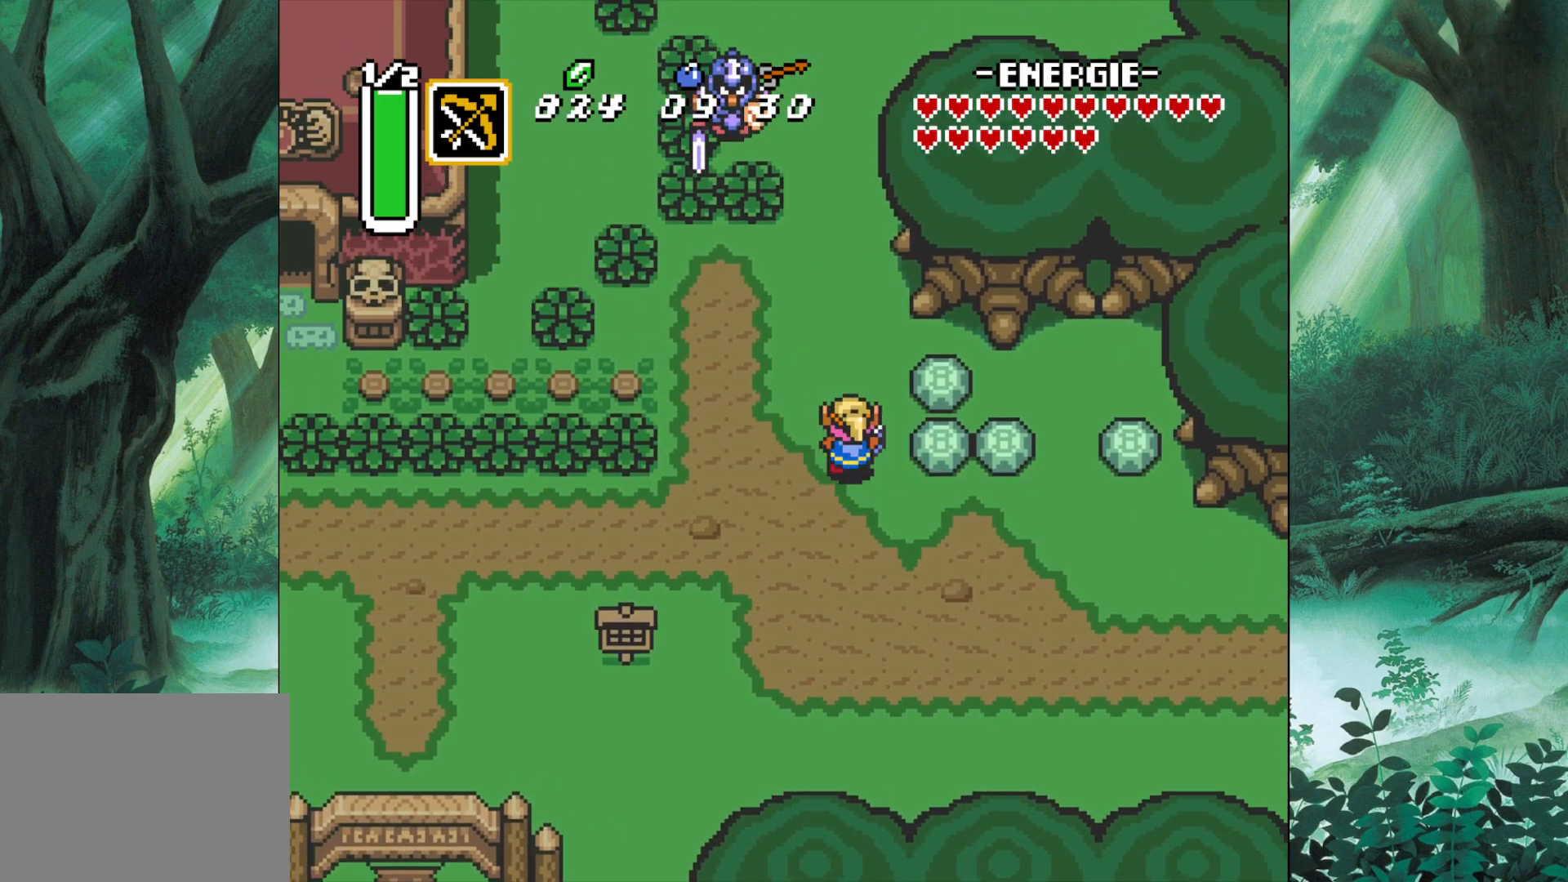
{"buttons": [], "left_stick": "up", "events": [[83, "left_stick", "up-left"], [217, "left_stick", "down-left"], [467, "left_stick", "up"]]}
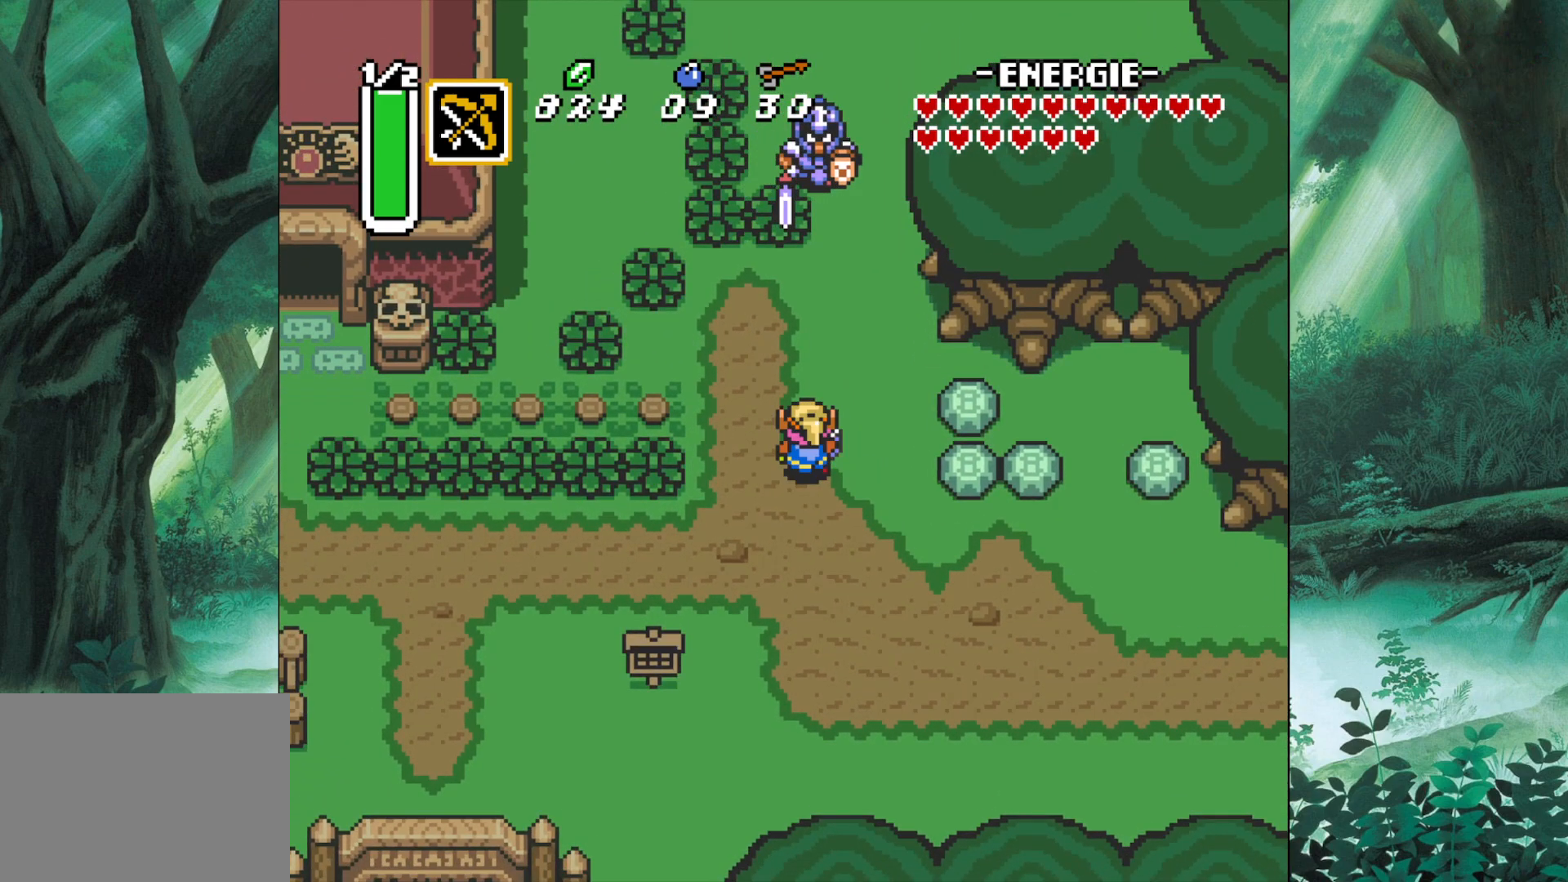
{"buttons": [], "left_stick": "down", "events": [[183, "A", "down"], [267, "left_stick", "center"], [300, "A", "up"], [400, "left_stick", "down"]]}
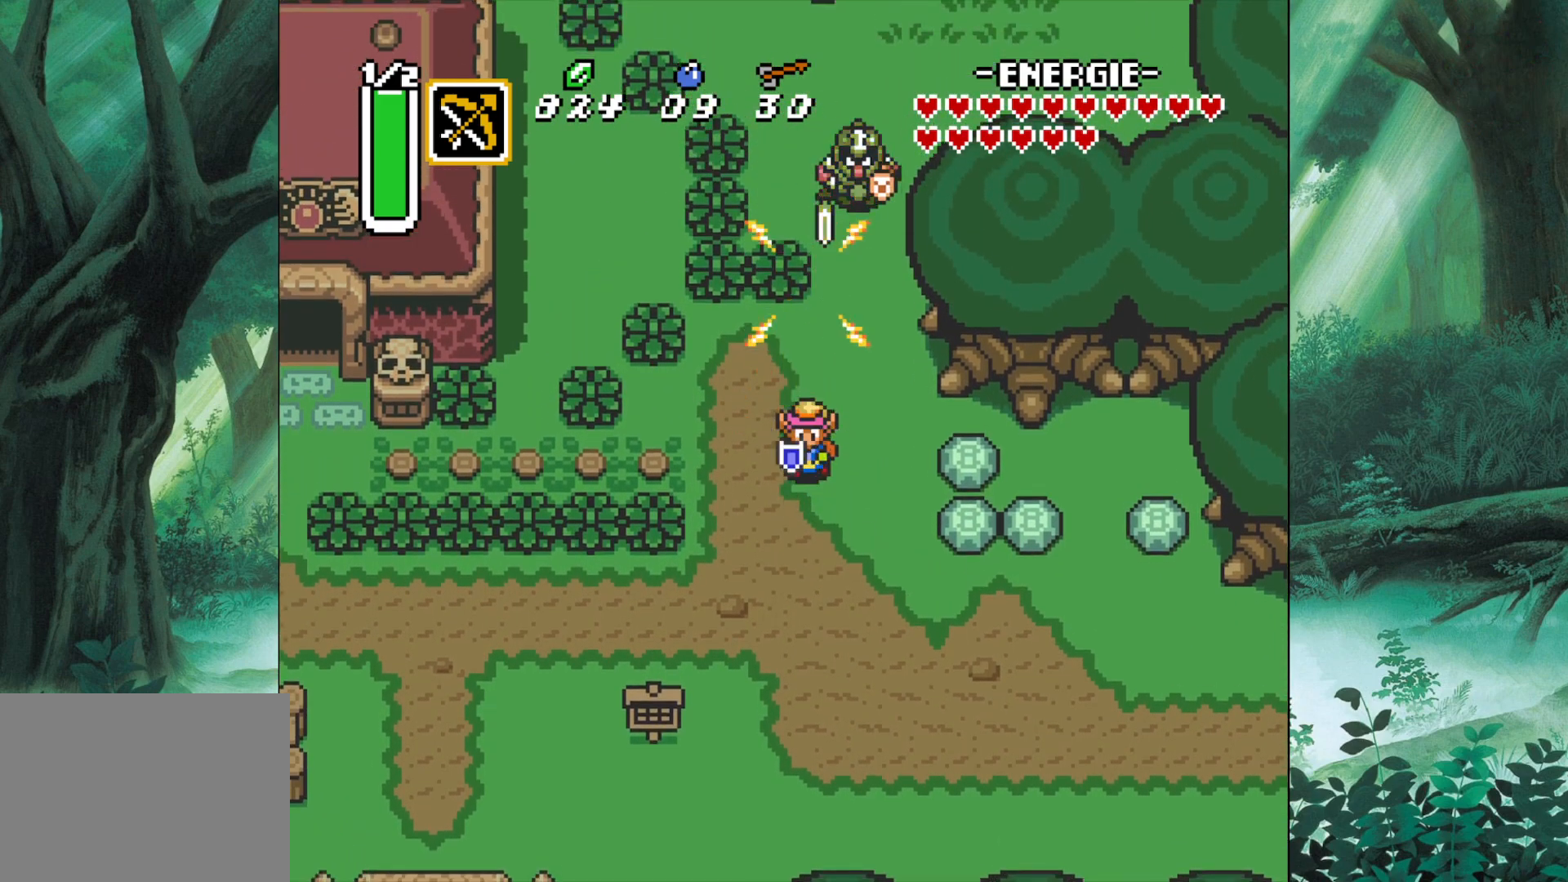
{"buttons": [], "left_stick": "up", "events": [[267, "left_stick", "up-right"], [417, "left_stick", "up"]]}
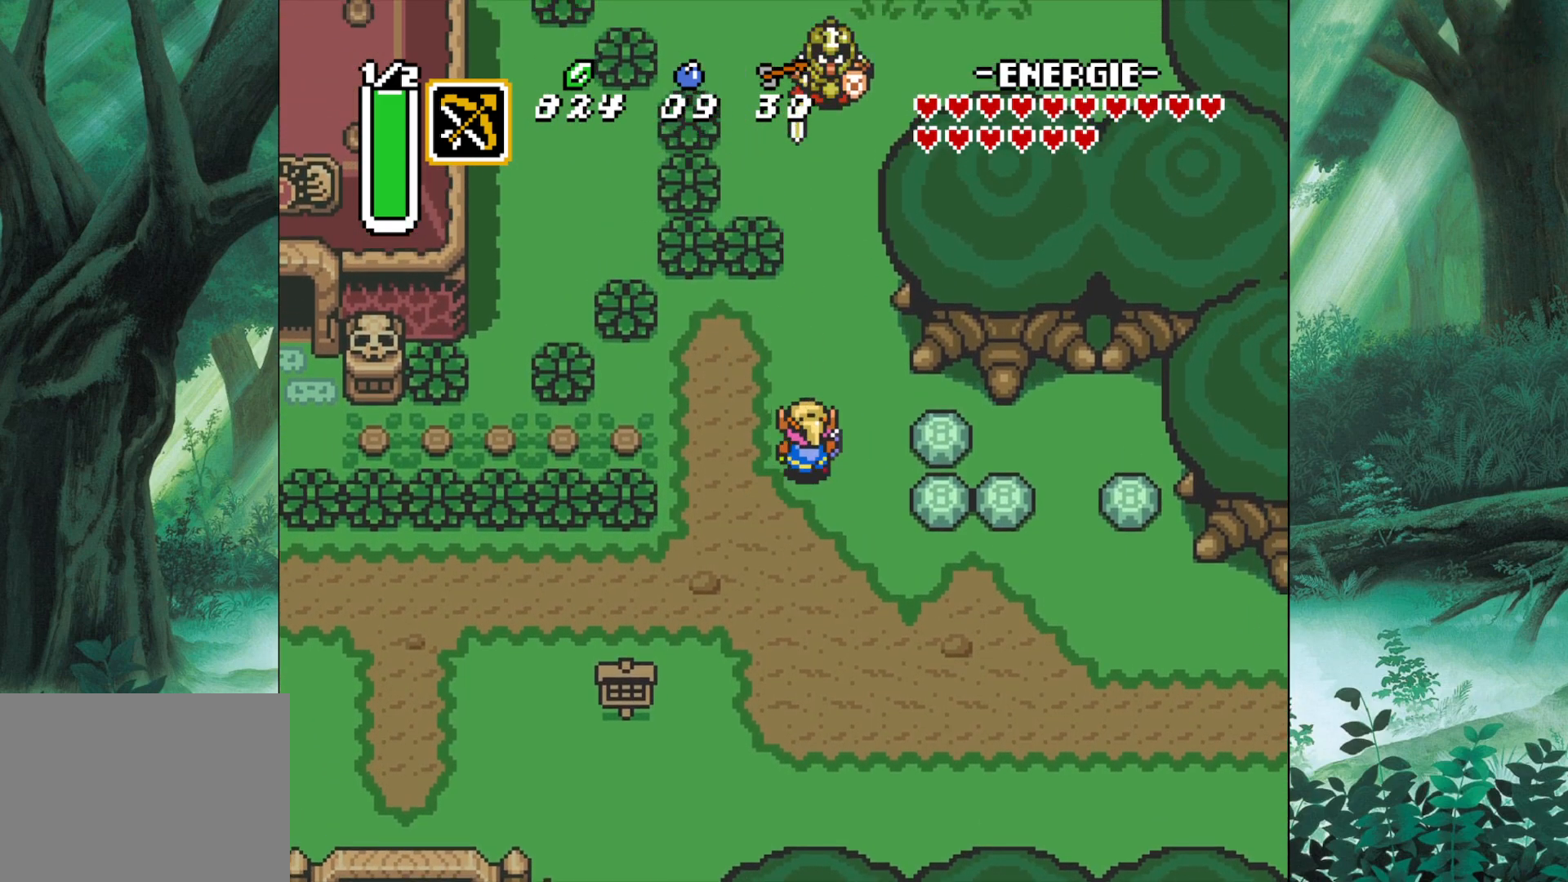
{"buttons": [], "left_stick": "up", "events": [[17, "A", "down"], [100, "A", "up"]]}